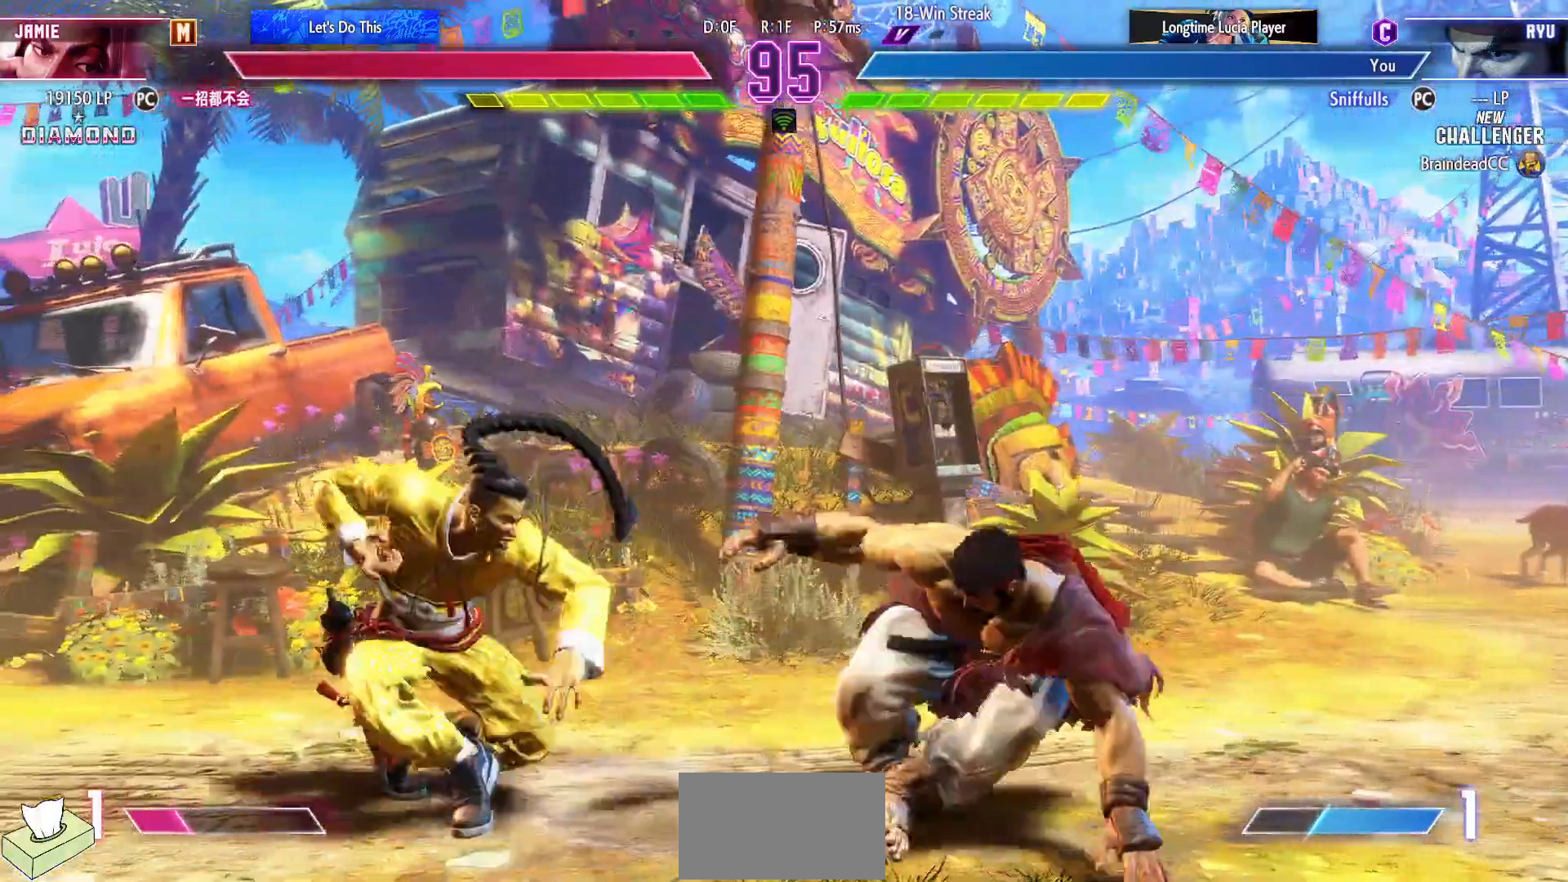
Gameplay with a controller (arcade stick); each line is a JSON object with the inputs held at the frame after it. "events" lists button and stick changes between this image and that frame as [ms after this image, input, new state], when the widget could be followed in between. Not read: L3 R3.
{"buttons": ["DPAD_LEFT"], "events": [[17, "DPAD_DOWN", "up"], [483, "DPAD_RIGHT", "up"], [500, "DPAD_LEFT", "down"]]}
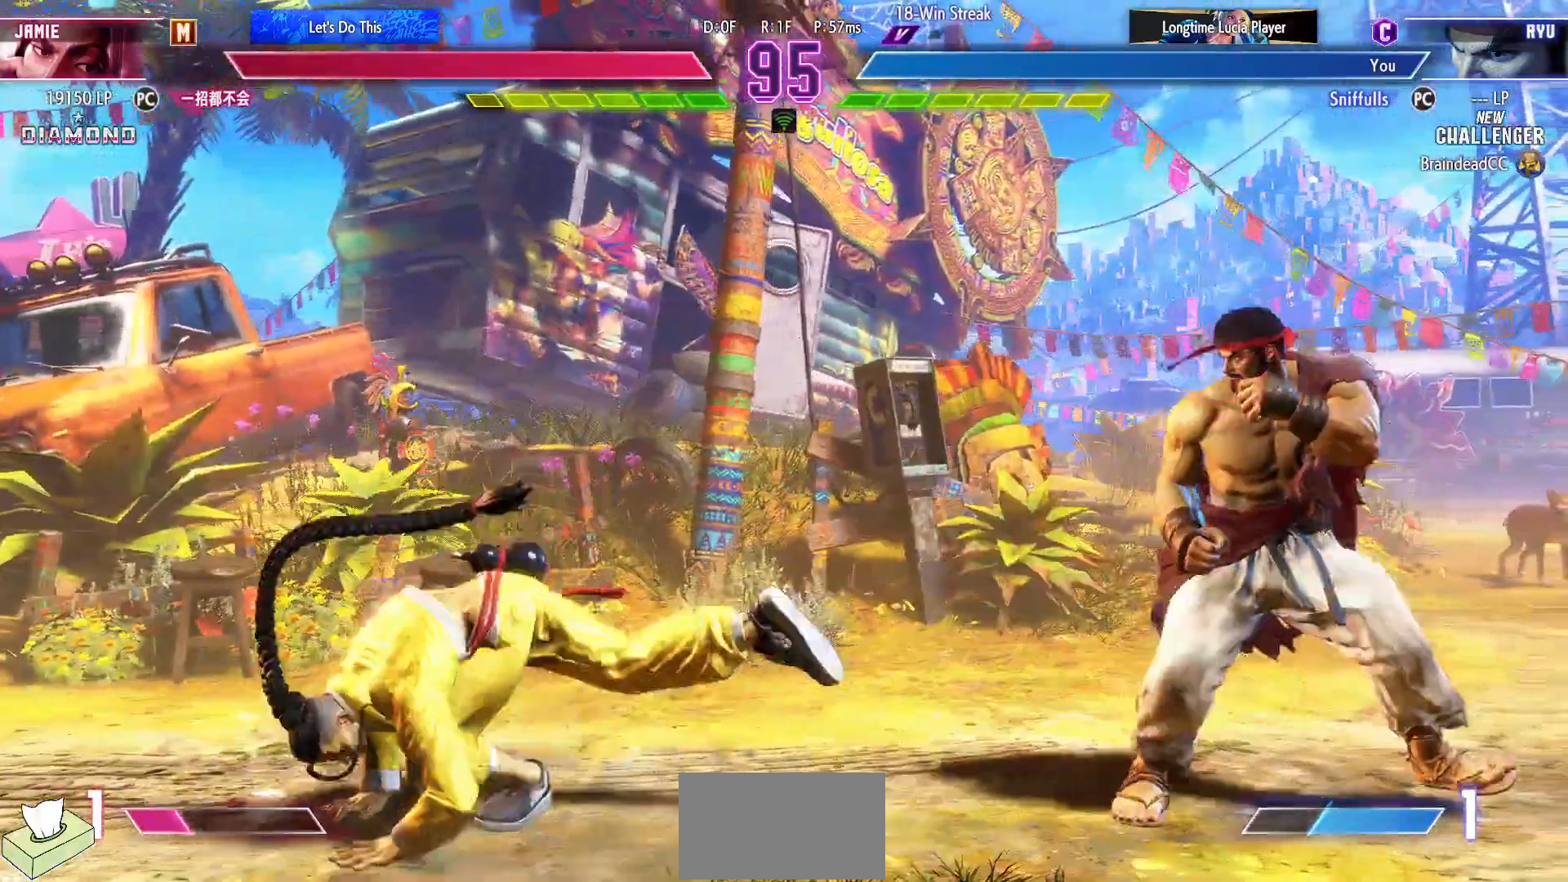
{"buttons": ["DPAD_RIGHT"], "events": [[100, "DPAD_LEFT", "up"], [117, "DPAD_RIGHT", "down"], [283, "DPAD_RIGHT", "up"], [317, "DPAD_LEFT", "down"], [467, "DPAD_LEFT", "up"], [500, "DPAD_RIGHT", "down"]]}
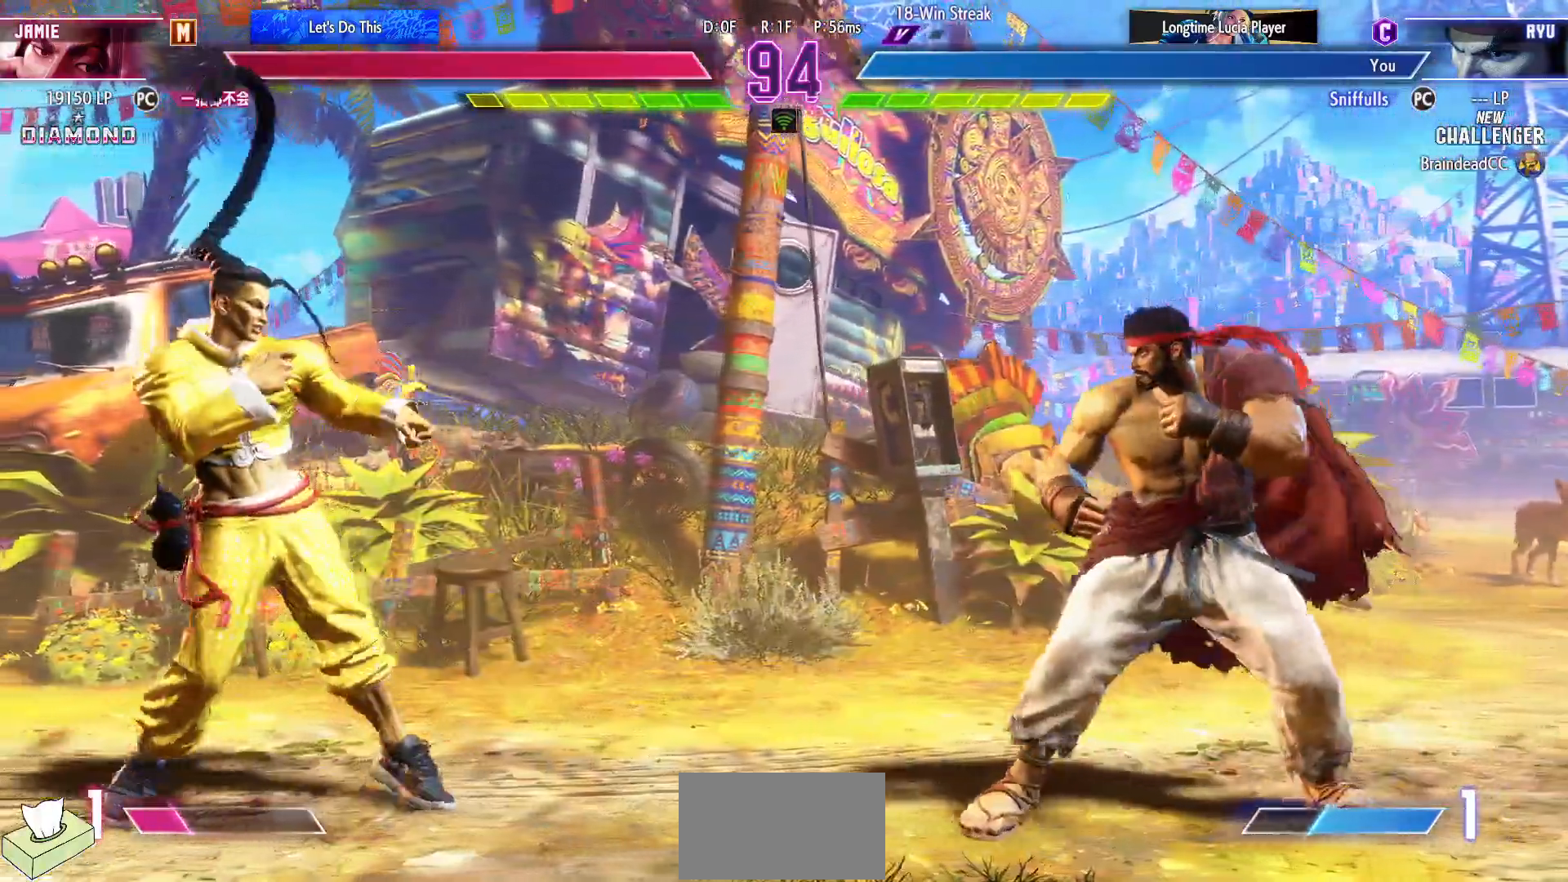
{"buttons": ["DPAD_LEFT"], "events": [[283, "DPAD_RIGHT", "up"], [317, "DPAD_LEFT", "down"]]}
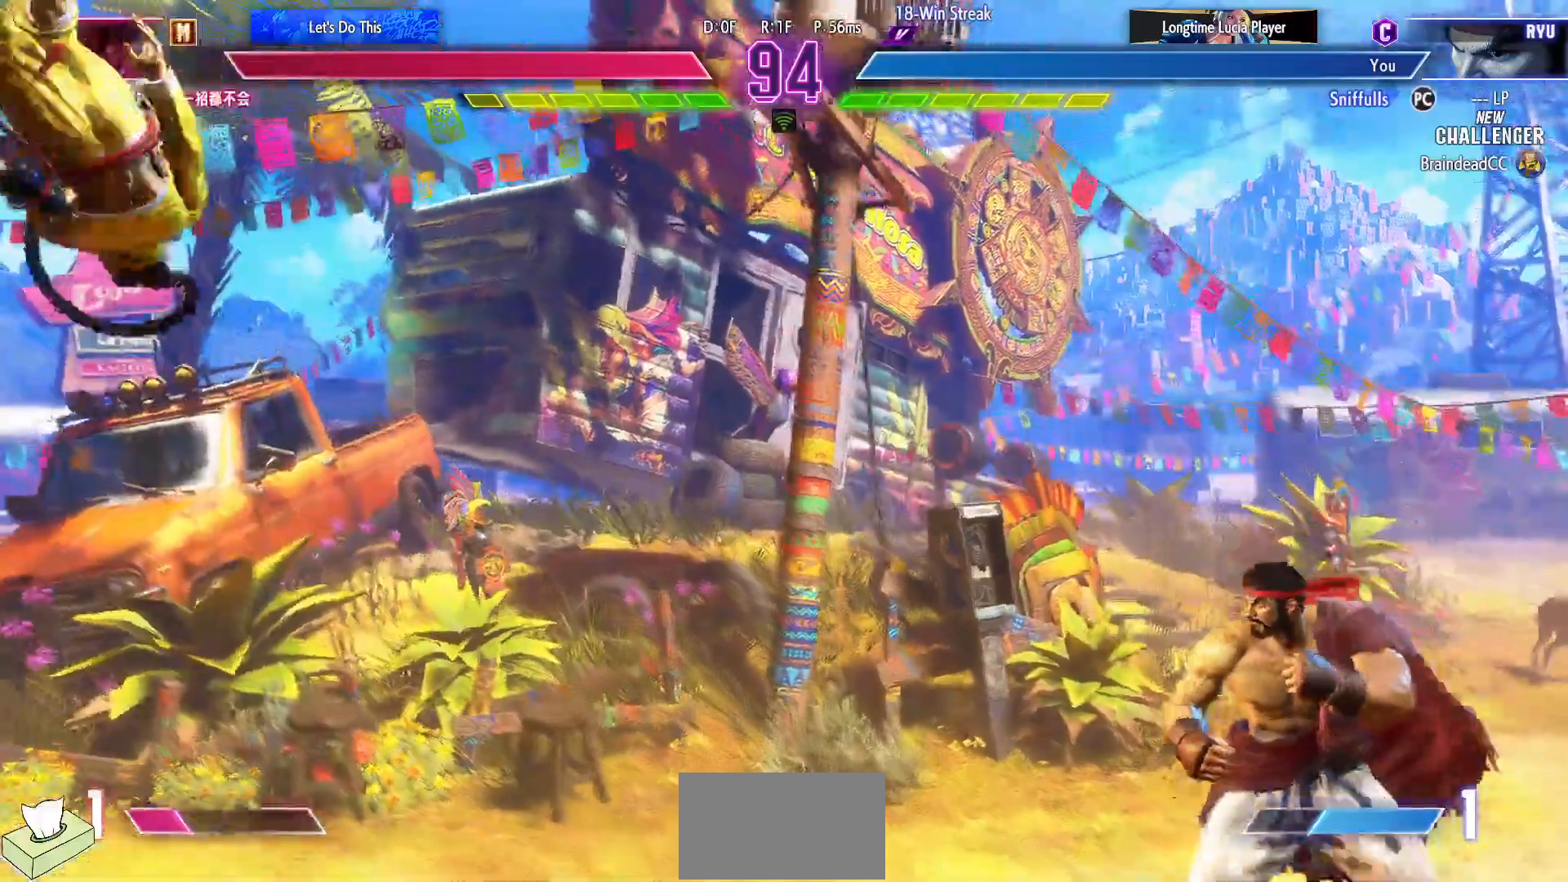
{"buttons": ["DPAD_UP", "DPAD_LEFT"], "events": [[317, "DPAD_UP", "down"]]}
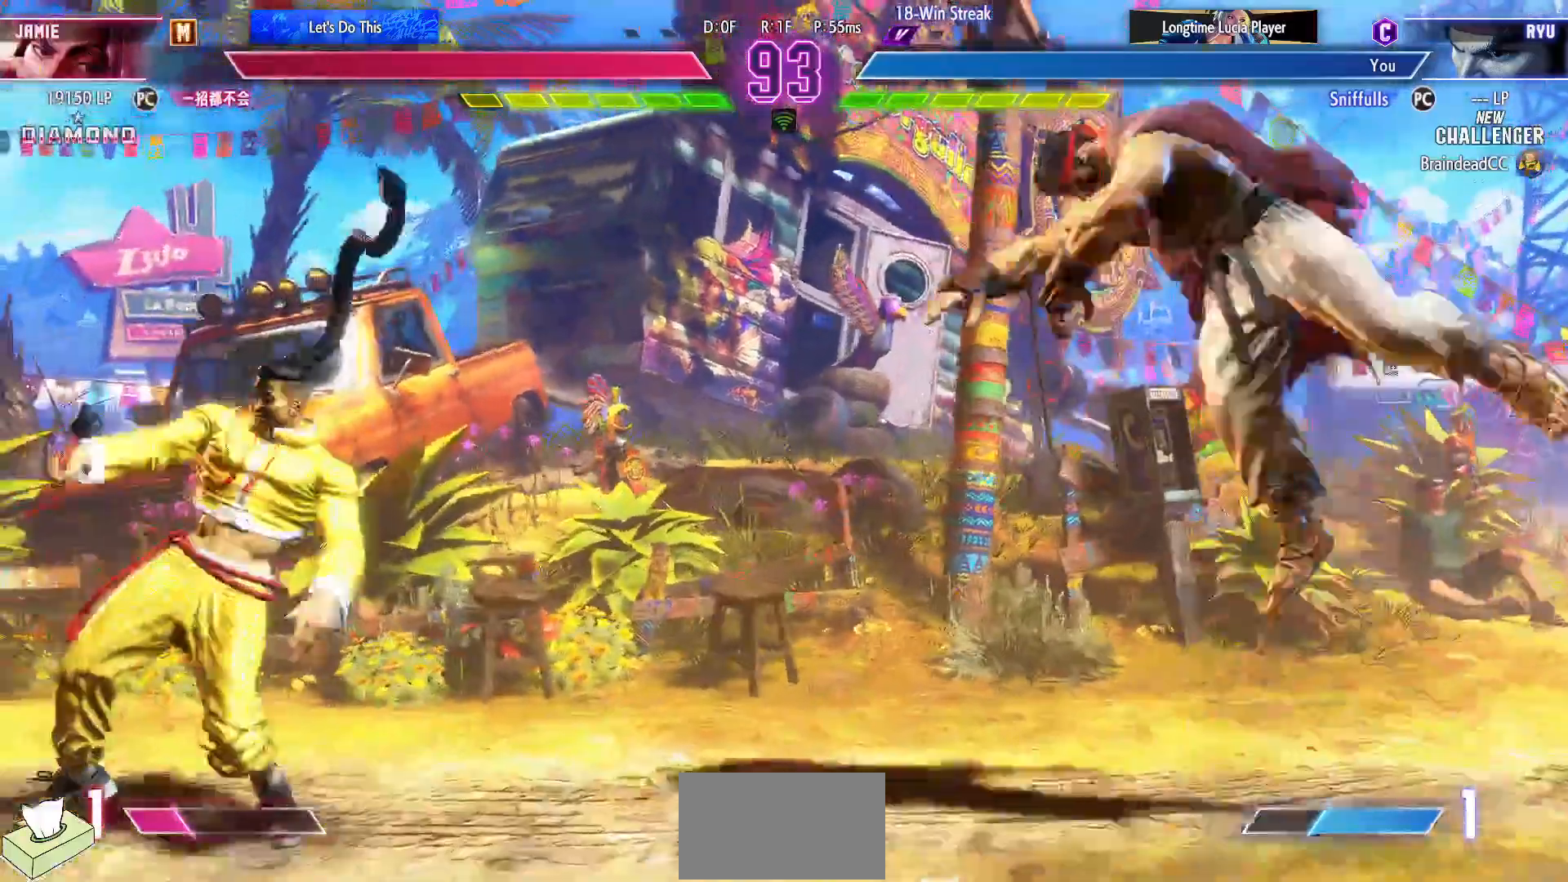
{"buttons": ["DPAD_DOWN", "DPAD_RIGHT"], "events": [[50, "DPAD_LEFT", "up"], [67, "DPAD_UP", "up"], [433, "DPAD_DOWN", "down"], [450, "DPAD_RIGHT", "down"]]}
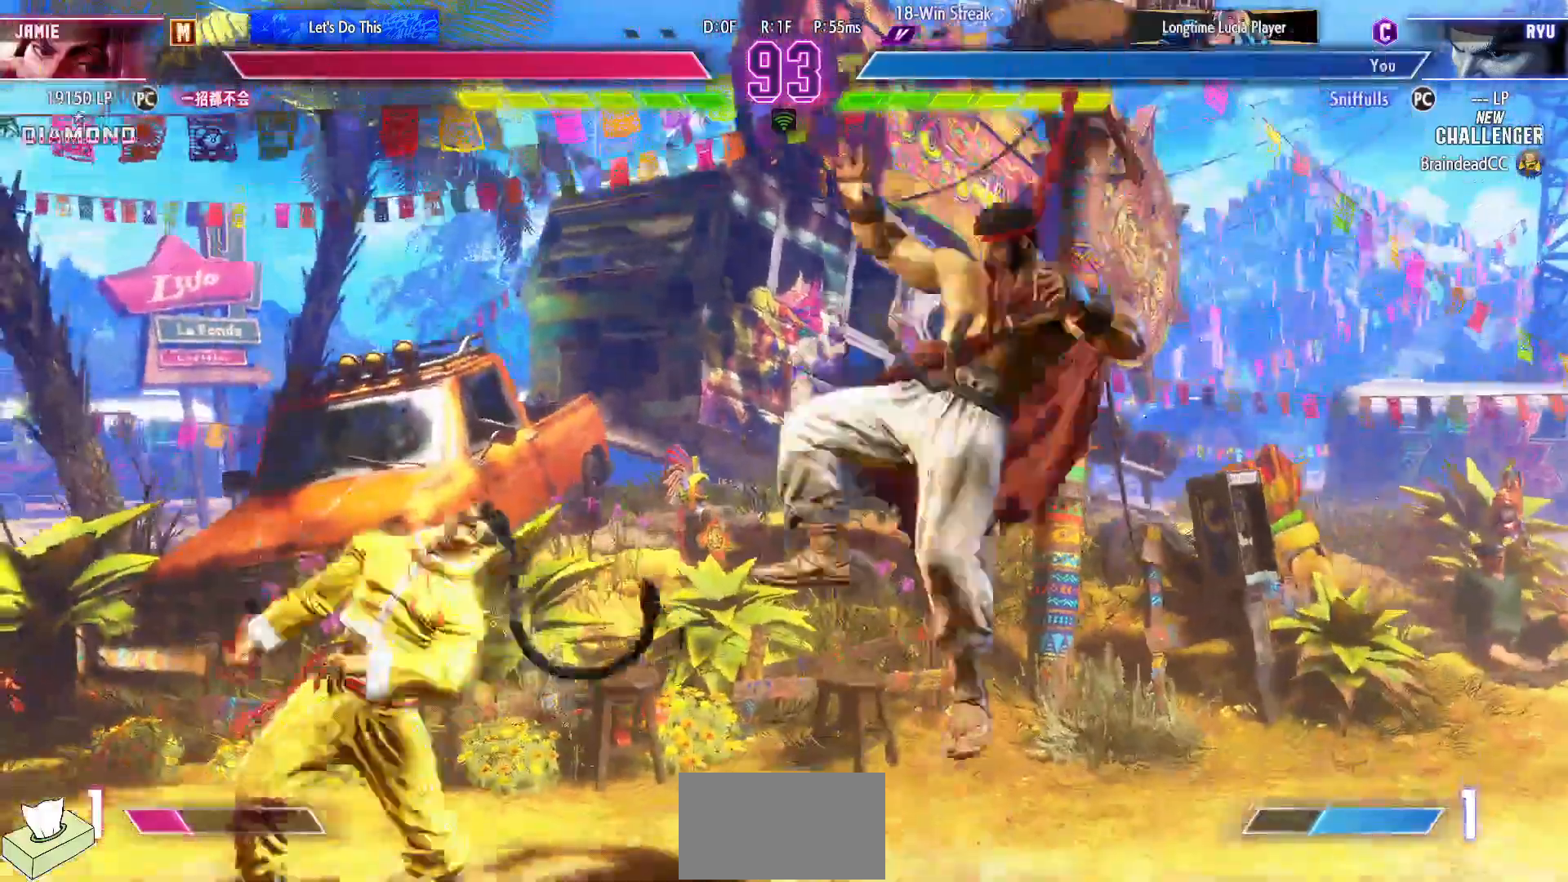
{"buttons": ["DPAD_DOWN", "DPAD_RIGHT"], "events": [[67, "R2", "down"], [117, "R2", "up"]]}
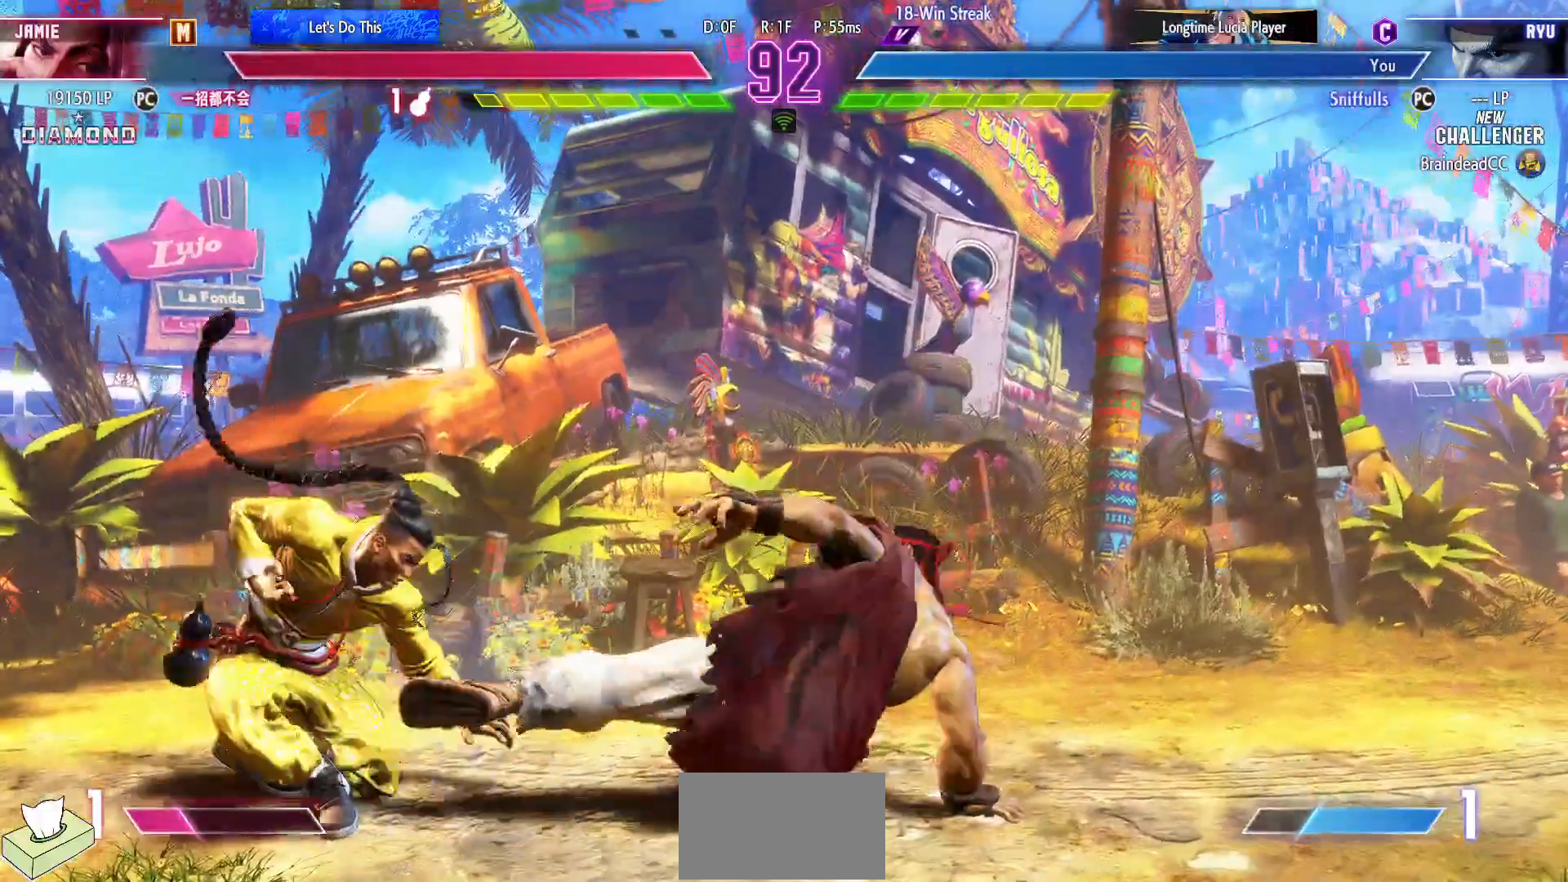
{"buttons": ["DPAD_DOWN", "DPAD_RIGHT"], "events": []}
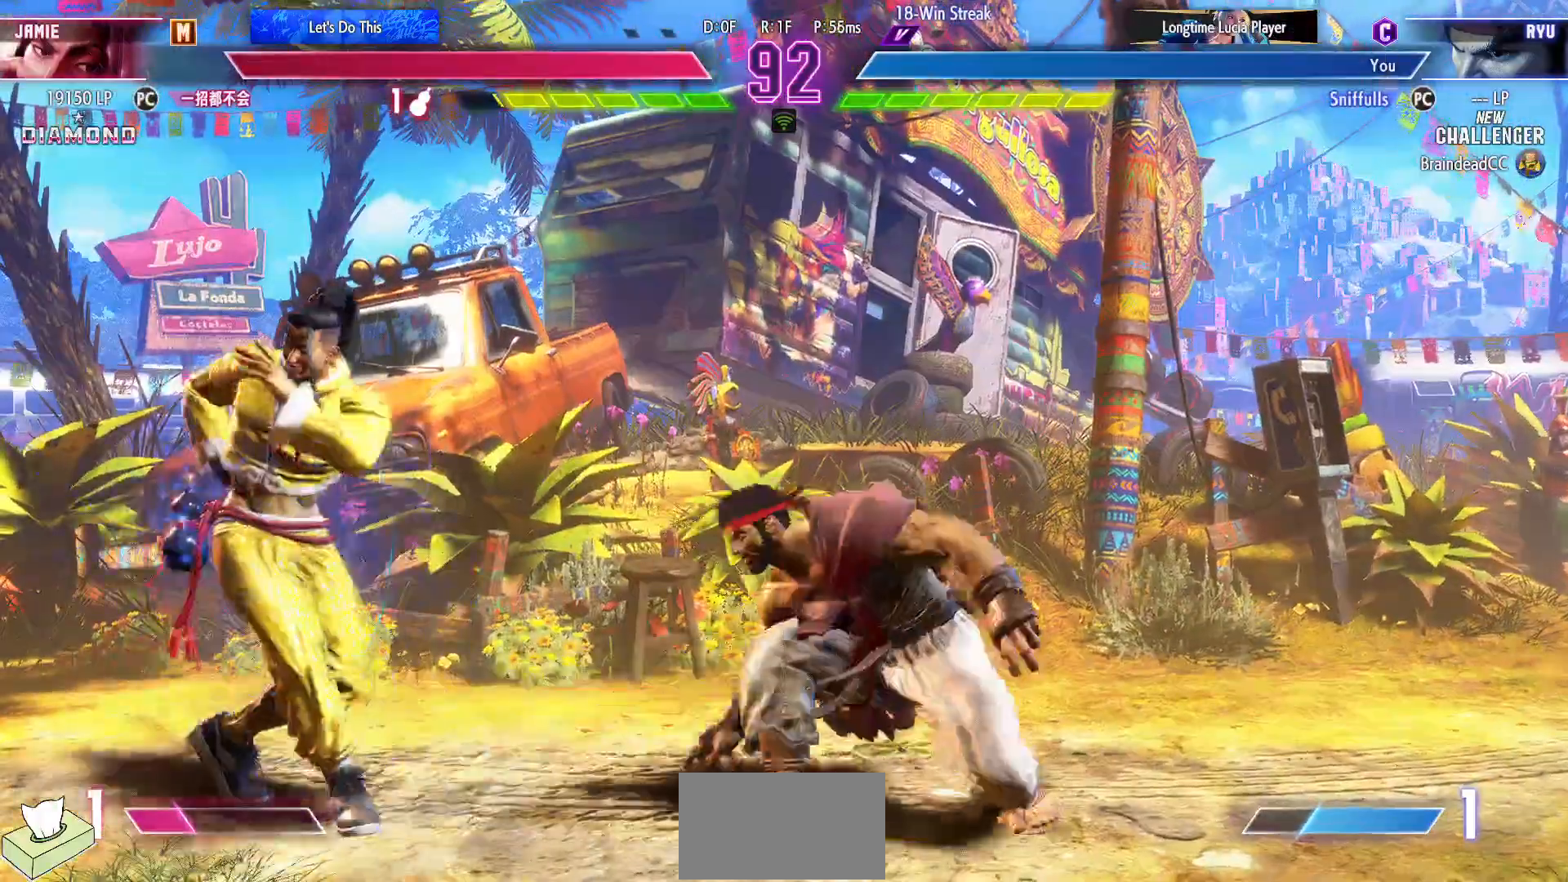
{"buttons": [], "events": [[167, "CIRCLE", "down"], [267, "CIRCLE", "up"], [300, "DPAD_DOWN", "up"], [317, "DPAD_RIGHT", "up"], [367, "CIRCLE", "down"], [367, "TRIANGLE", "down"], [450, "CIRCLE", "up"], [450, "TRIANGLE", "up"]]}
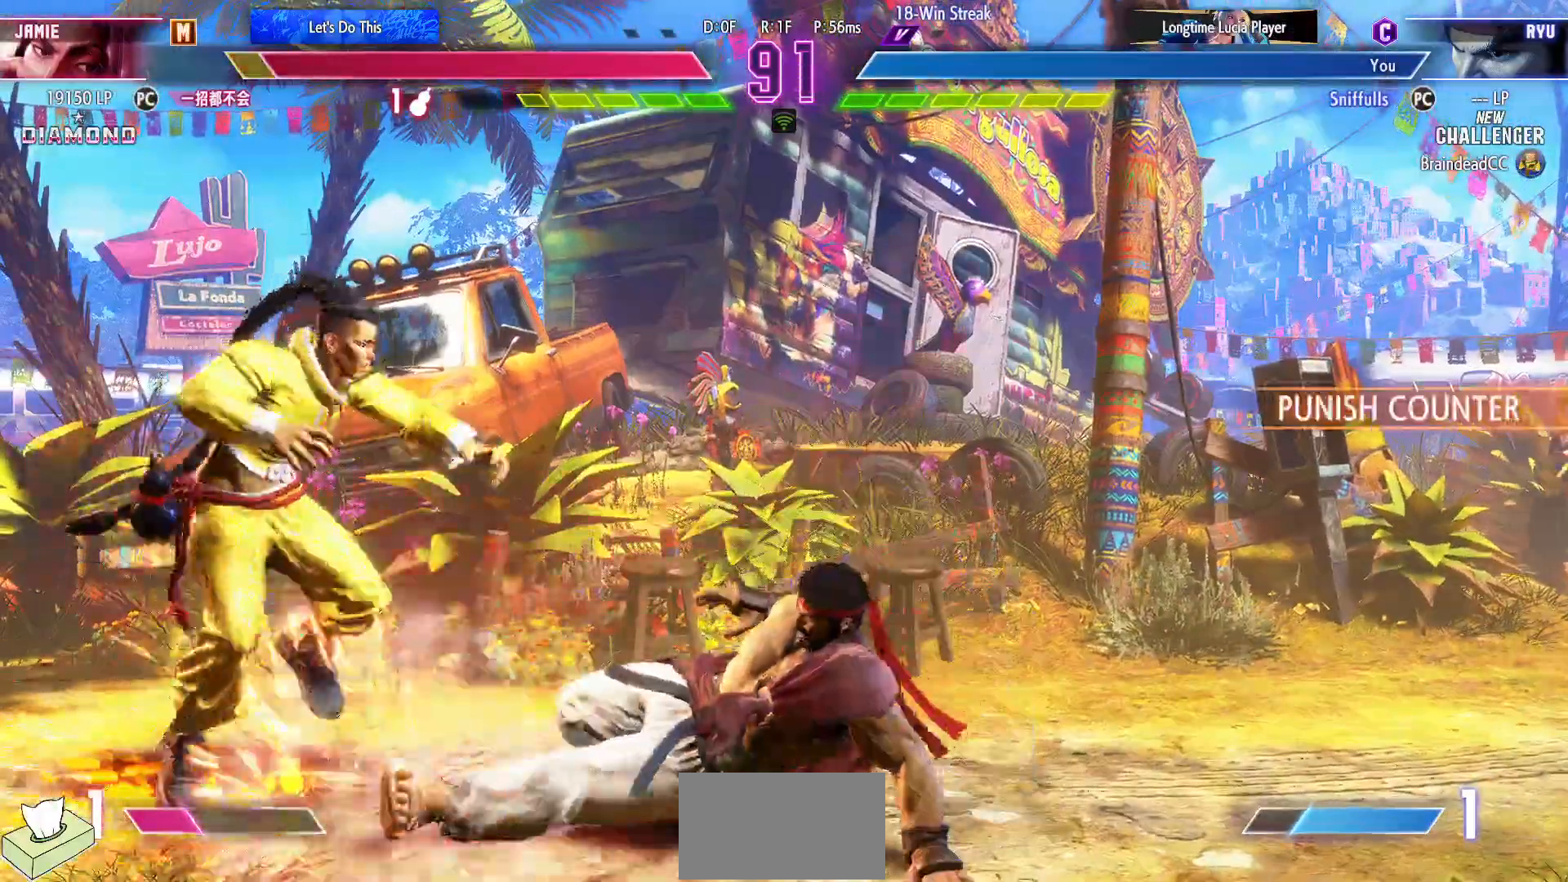
{"buttons": ["DPAD_DOWN"], "events": [[233, "R1", "down"], [333, "DPAD_DOWN", "down"], [383, "R1", "up"]]}
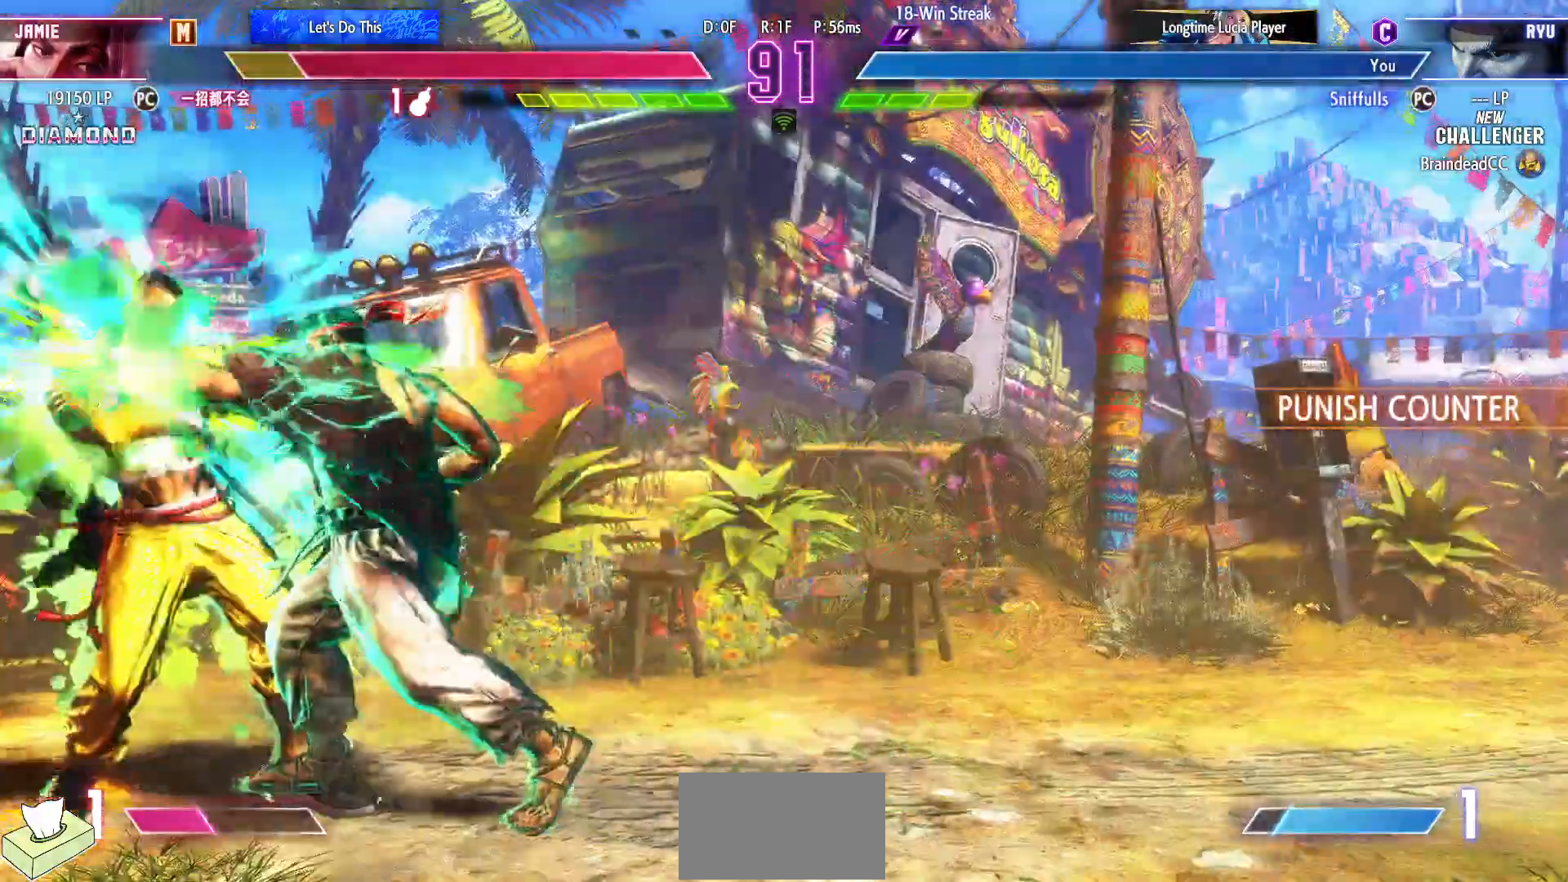
{"buttons": ["TRIANGLE", "DPAD_DOWN"], "events": [[467, "TRIANGLE", "down"]]}
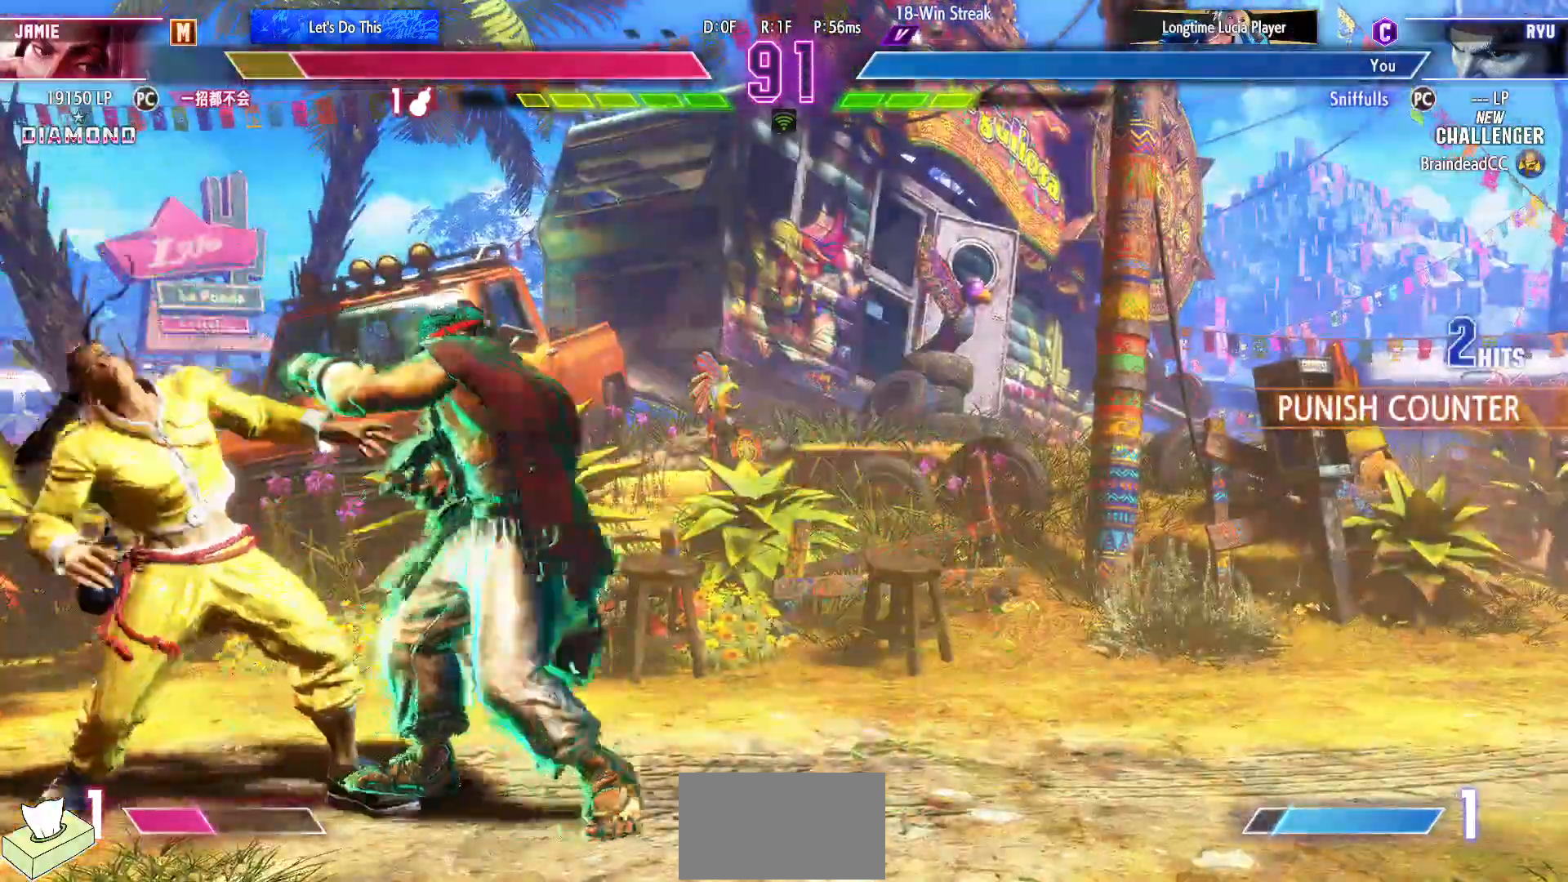
{"buttons": [], "events": [[33, "DPAD_RIGHT", "down"], [50, "TRIANGLE", "up"], [100, "DPAD_DOWN", "up"], [167, "DPAD_RIGHT", "up"], [183, "CIRCLE", "down"], [300, "CIRCLE", "up"]]}
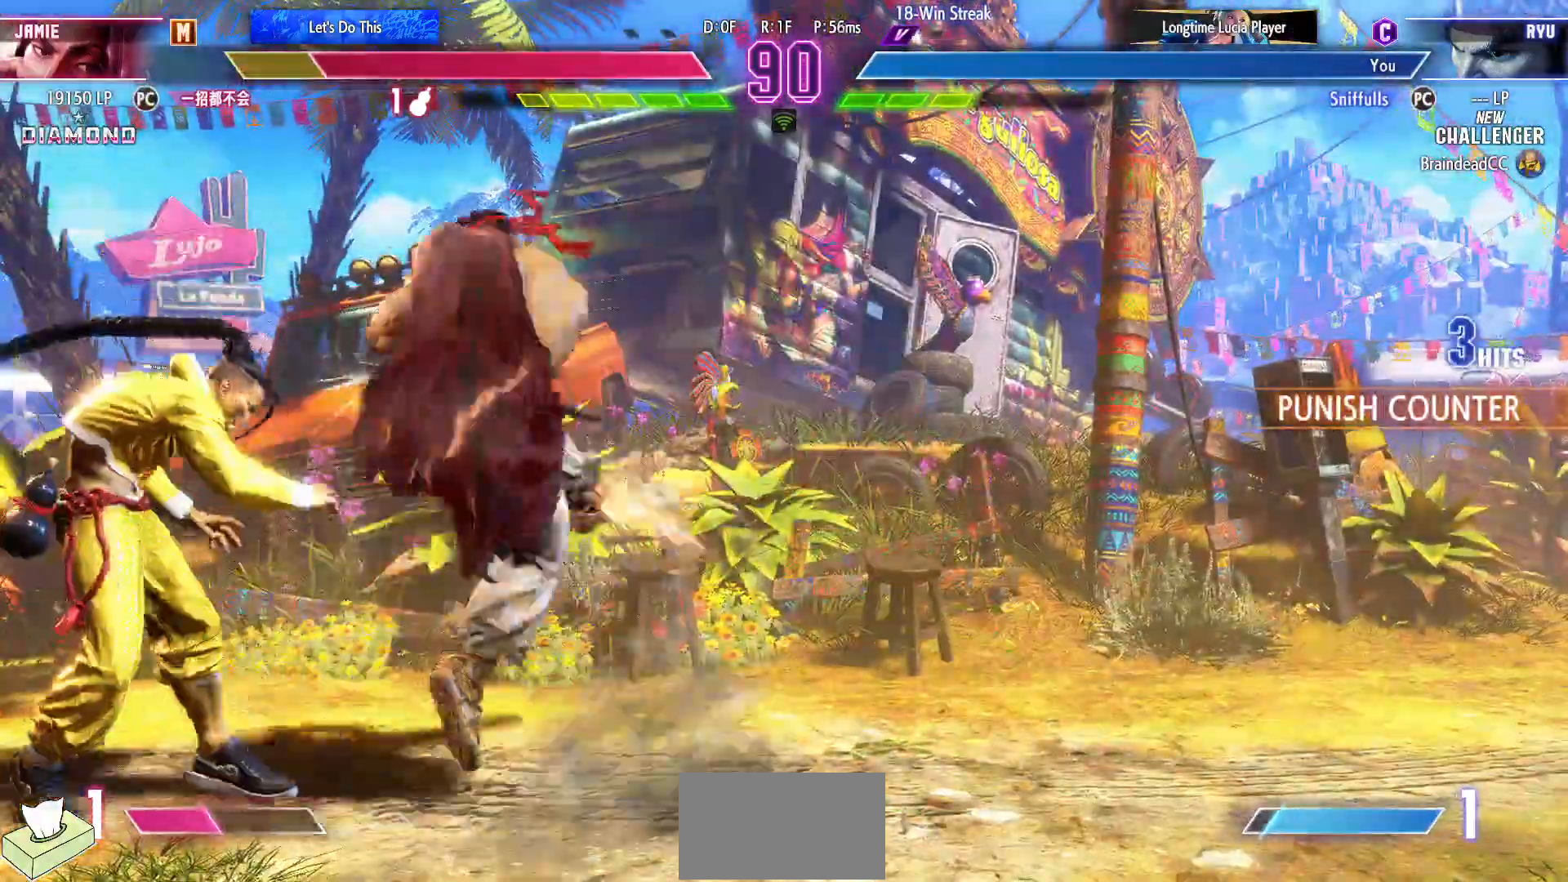
{"buttons": [], "events": []}
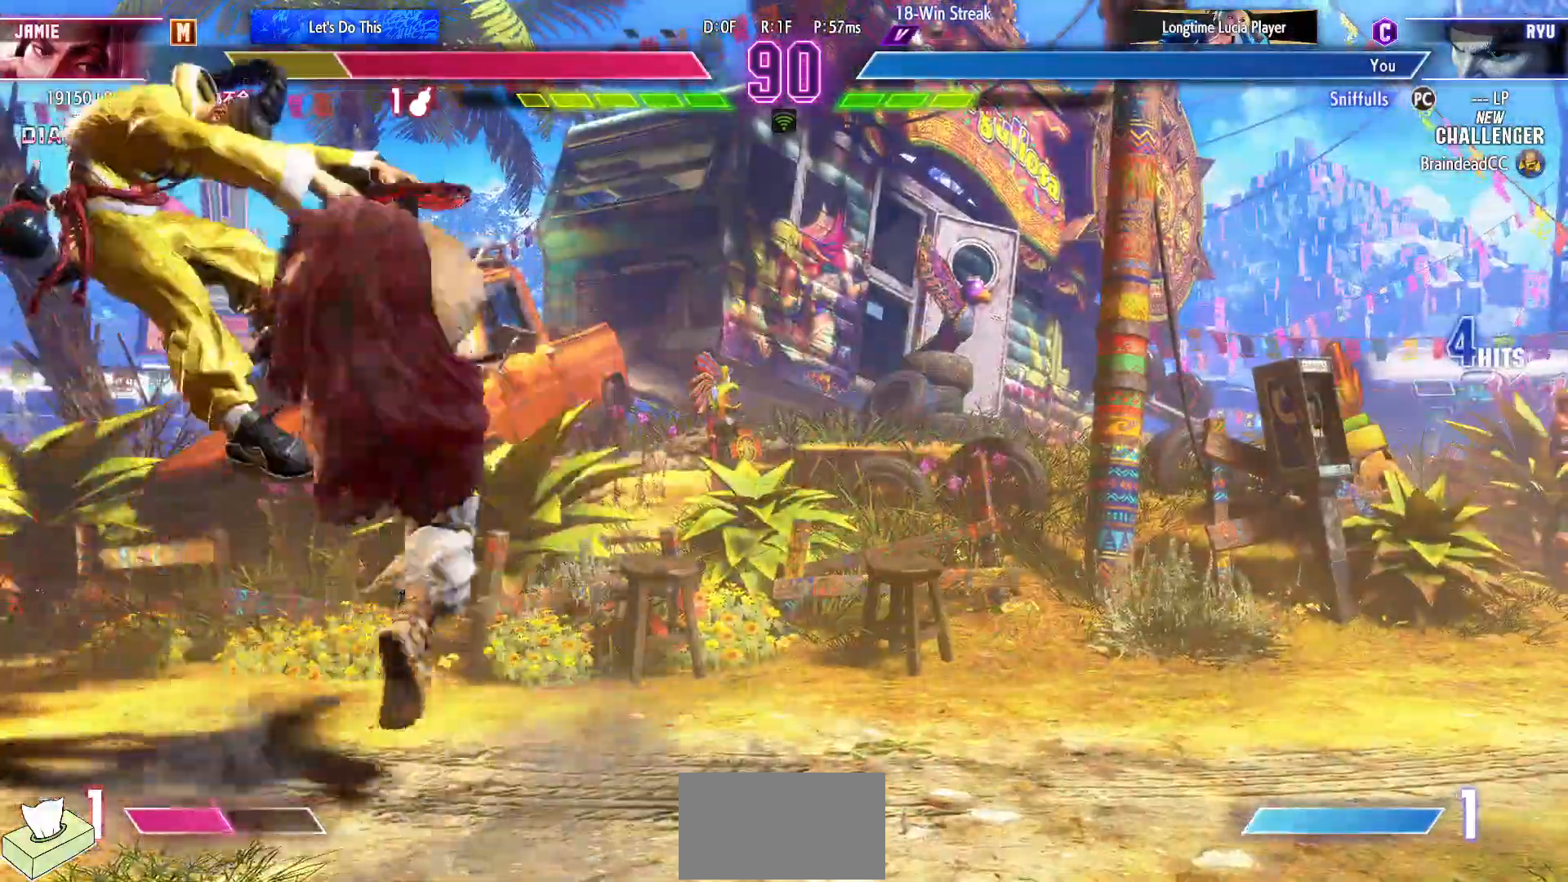
{"buttons": ["DPAD_LEFT"], "events": [[300, "DPAD_LEFT", "down"], [367, "DPAD_LEFT", "up"], [483, "DPAD_LEFT", "down"]]}
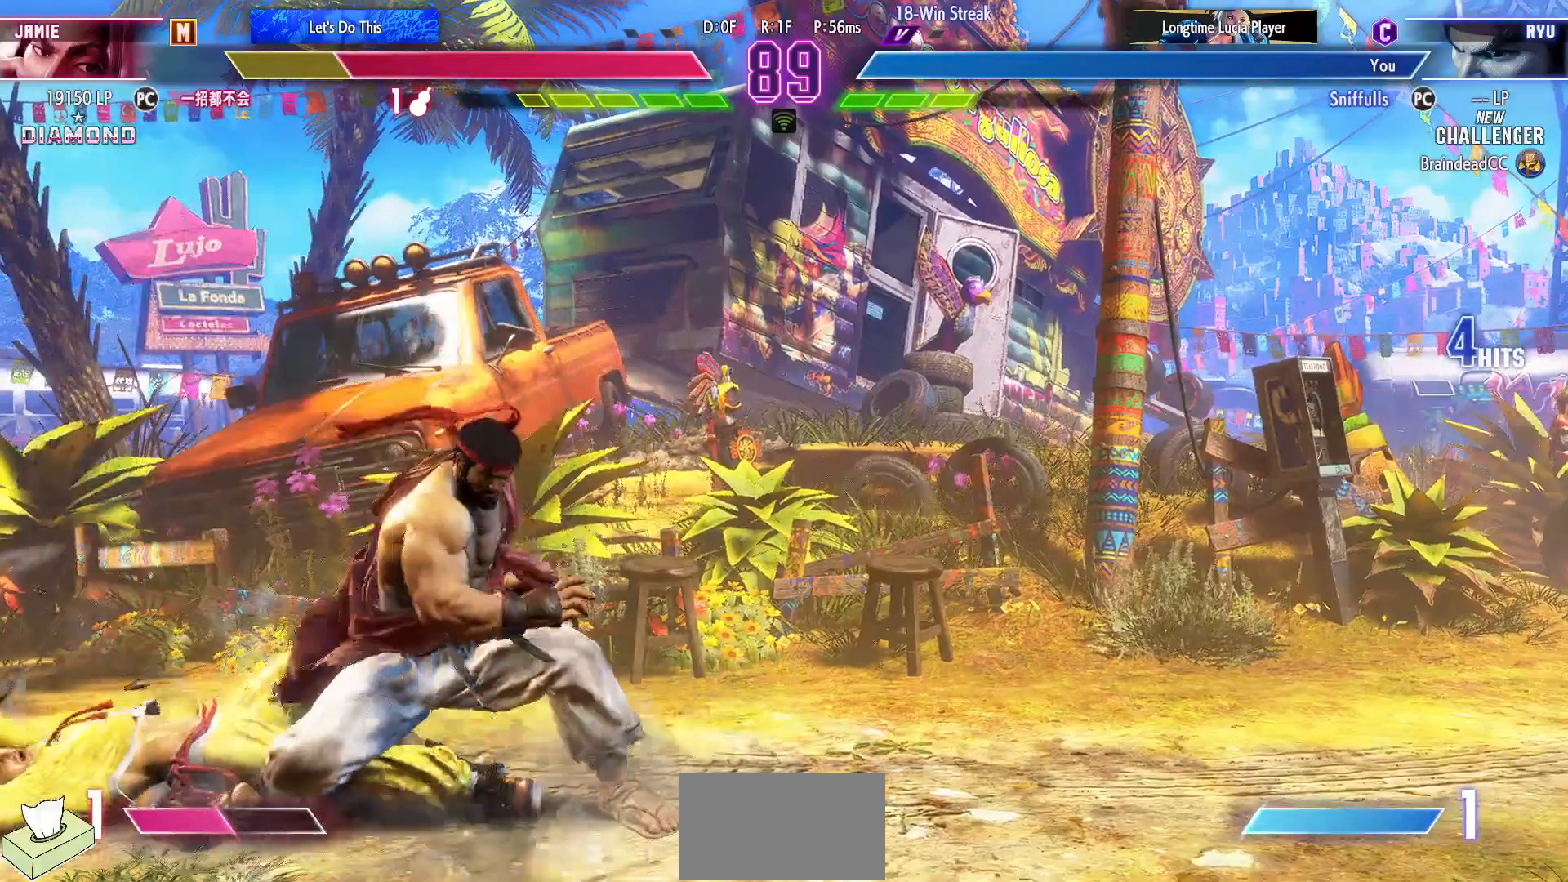
{"buttons": ["SQUARE", "DPAD_DOWN", "DPAD_RIGHT"], "events": [[450, "DPAD_DOWN", "down"], [450, "DPAD_LEFT", "up"], [483, "DPAD_RIGHT", "down"], [483, "SQUARE", "down"]]}
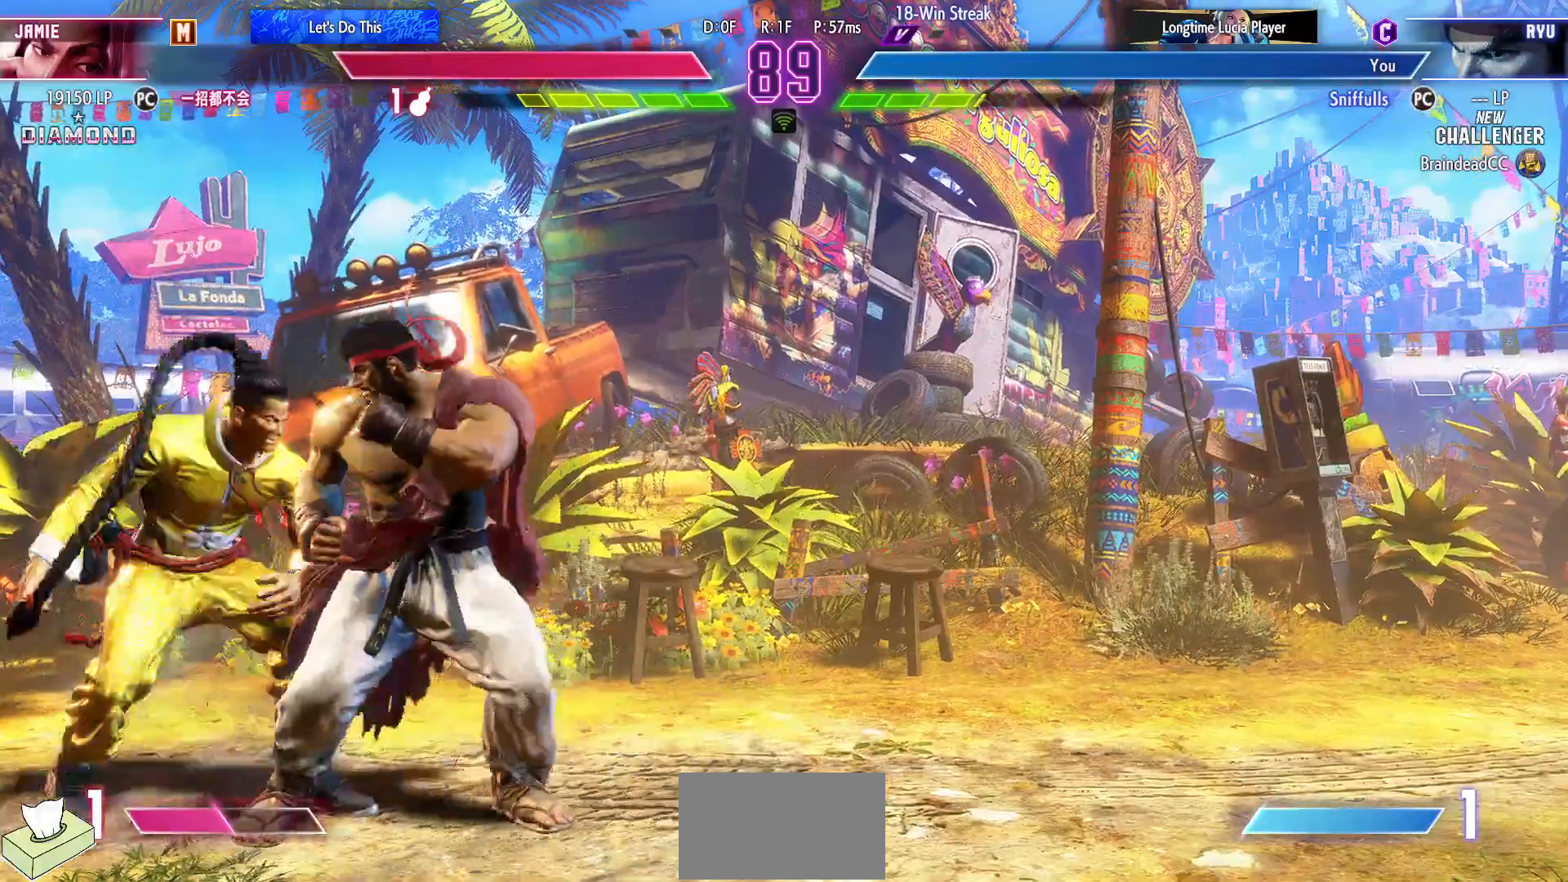
{"buttons": ["DPAD_DOWN", "DPAD_RIGHT"], "events": [[83, "SQUARE", "up"], [300, "SQUARE", "down"], [383, "SQUARE", "up"]]}
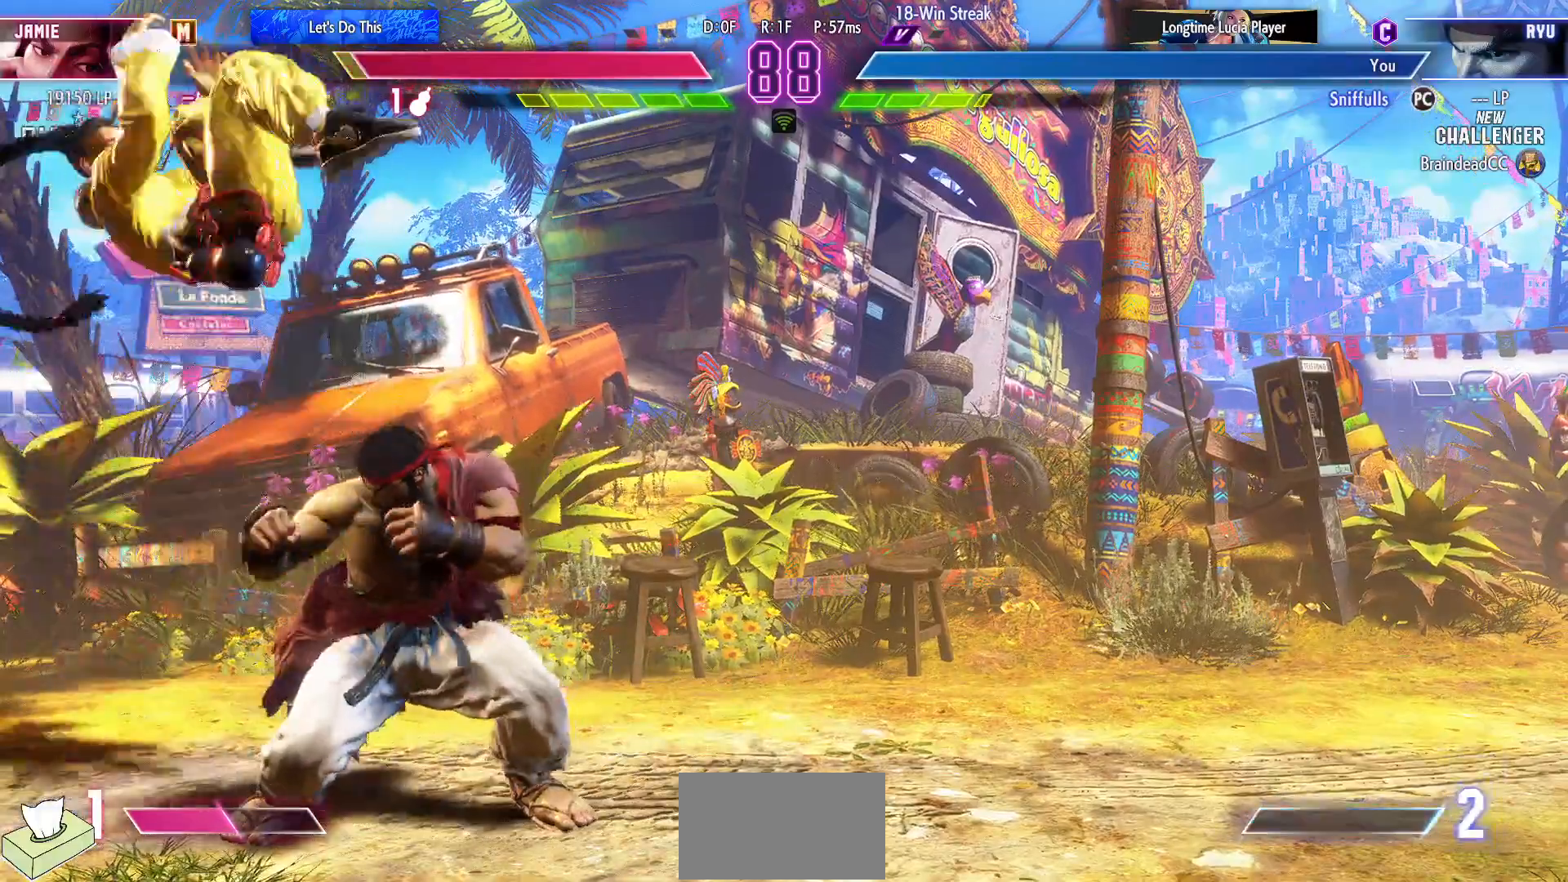
{"buttons": ["SQUARE", "DPAD_DOWN"], "events": [[83, "SQUARE", "down"], [200, "SQUARE", "up"], [417, "SQUARE", "down"], [500, "DPAD_RIGHT", "up"]]}
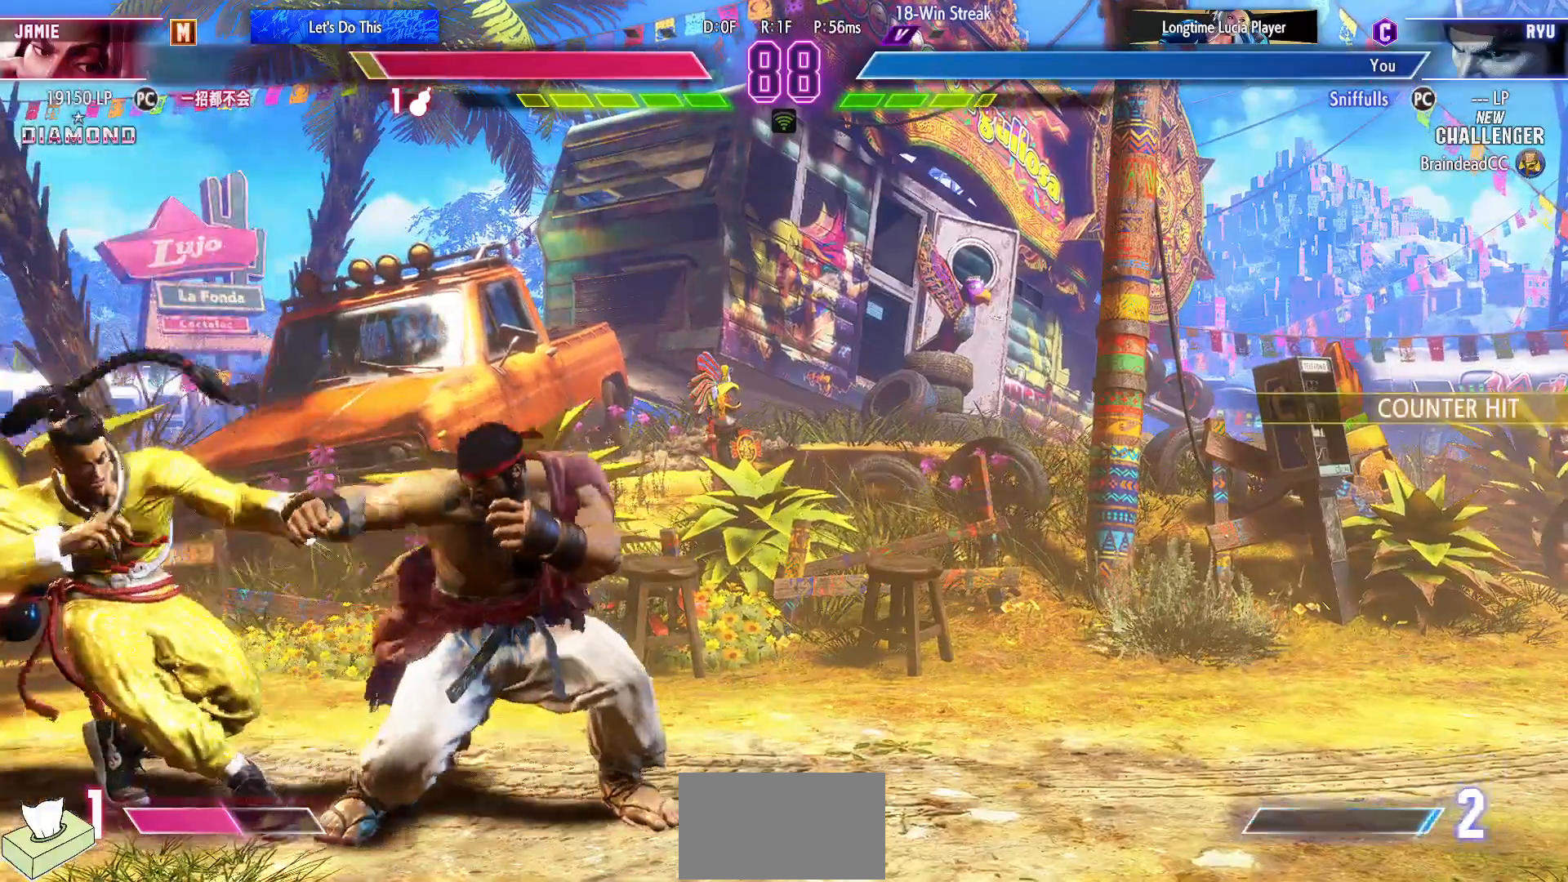
{"buttons": [], "events": [[33, "SQUARE", "up"], [83, "DPAD_RIGHT", "down"], [100, "DPAD_DOWN", "up"], [133, "CROSS", "down"], [167, "DPAD_RIGHT", "up"], [217, "CROSS", "up"]]}
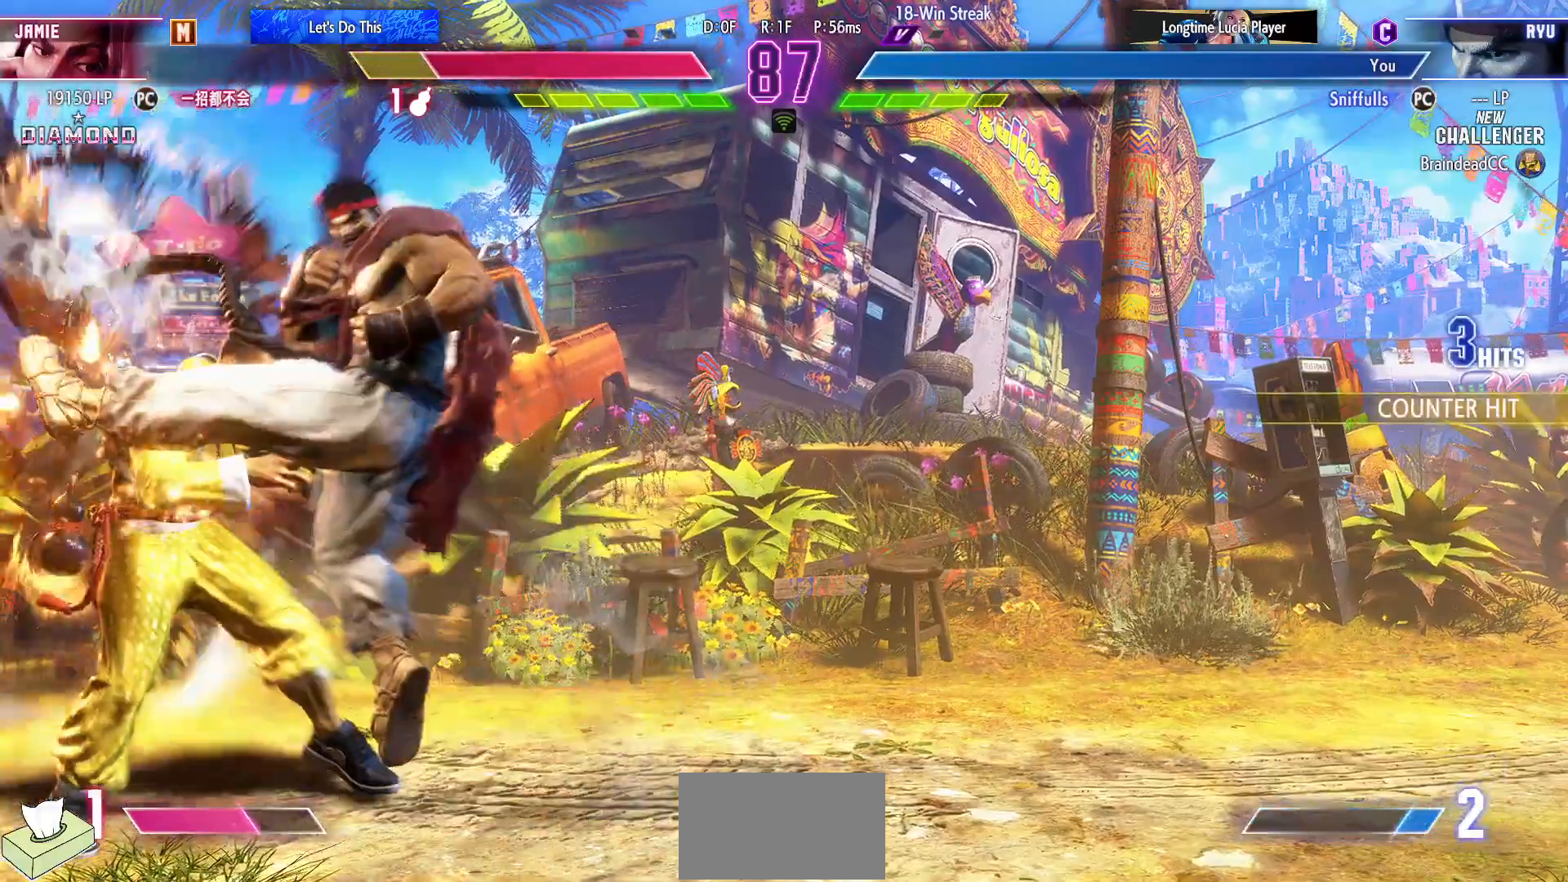
{"buttons": [], "events": [[217, "DPAD_LEFT", "down"], [283, "DPAD_LEFT", "up"], [417, "SQUARE", "down"], [500, "SQUARE", "up"]]}
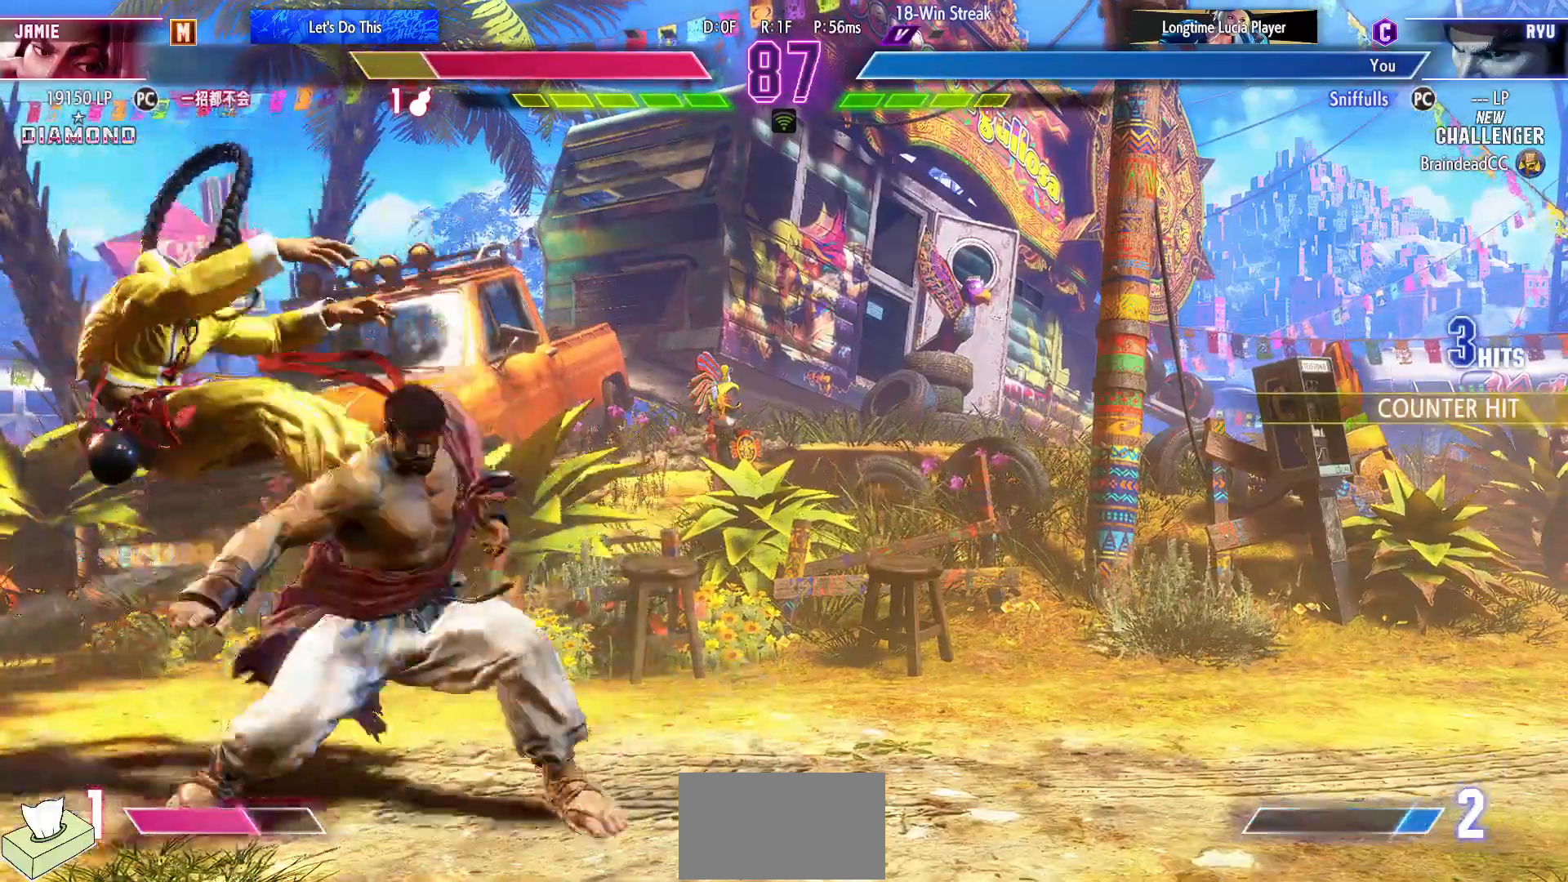
{"buttons": ["SQUARE"], "events": [[83, "SQUARE", "down"], [150, "SQUARE", "up"], [333, "DPAD_DOWN", "down"], [383, "DPAD_LEFT", "down"], [417, "DPAD_DOWN", "up"], [467, "SQUARE", "down"], [483, "DPAD_LEFT", "up"]]}
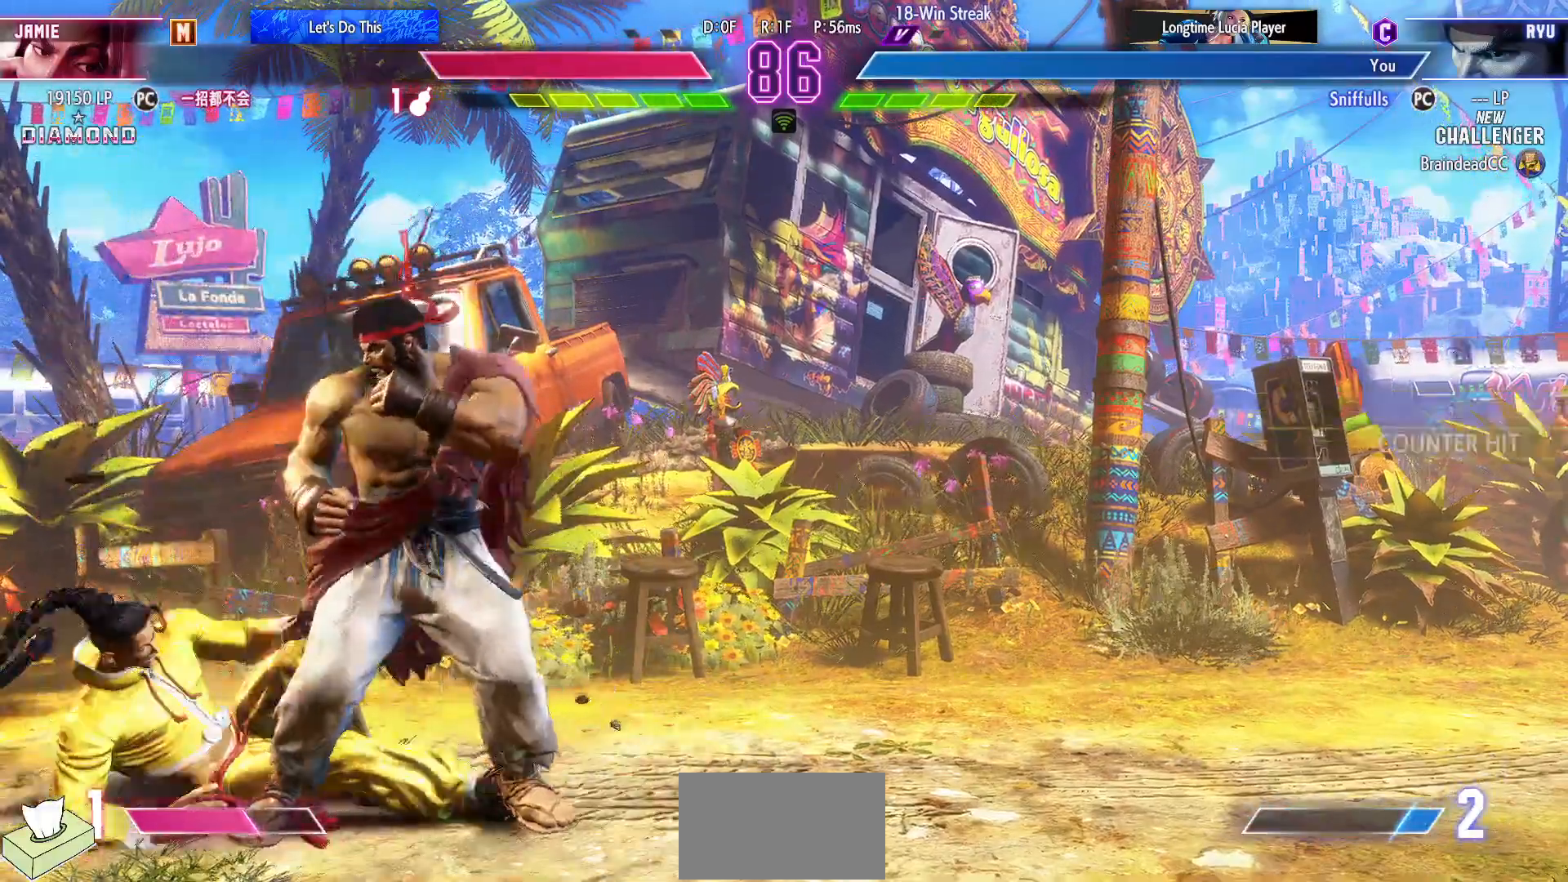
{"buttons": ["DPAD_DOWN", "DPAD_RIGHT"], "events": [[50, "SQUARE", "up"], [250, "DPAD_DOWN", "down"], [267, "DPAD_RIGHT", "down"]]}
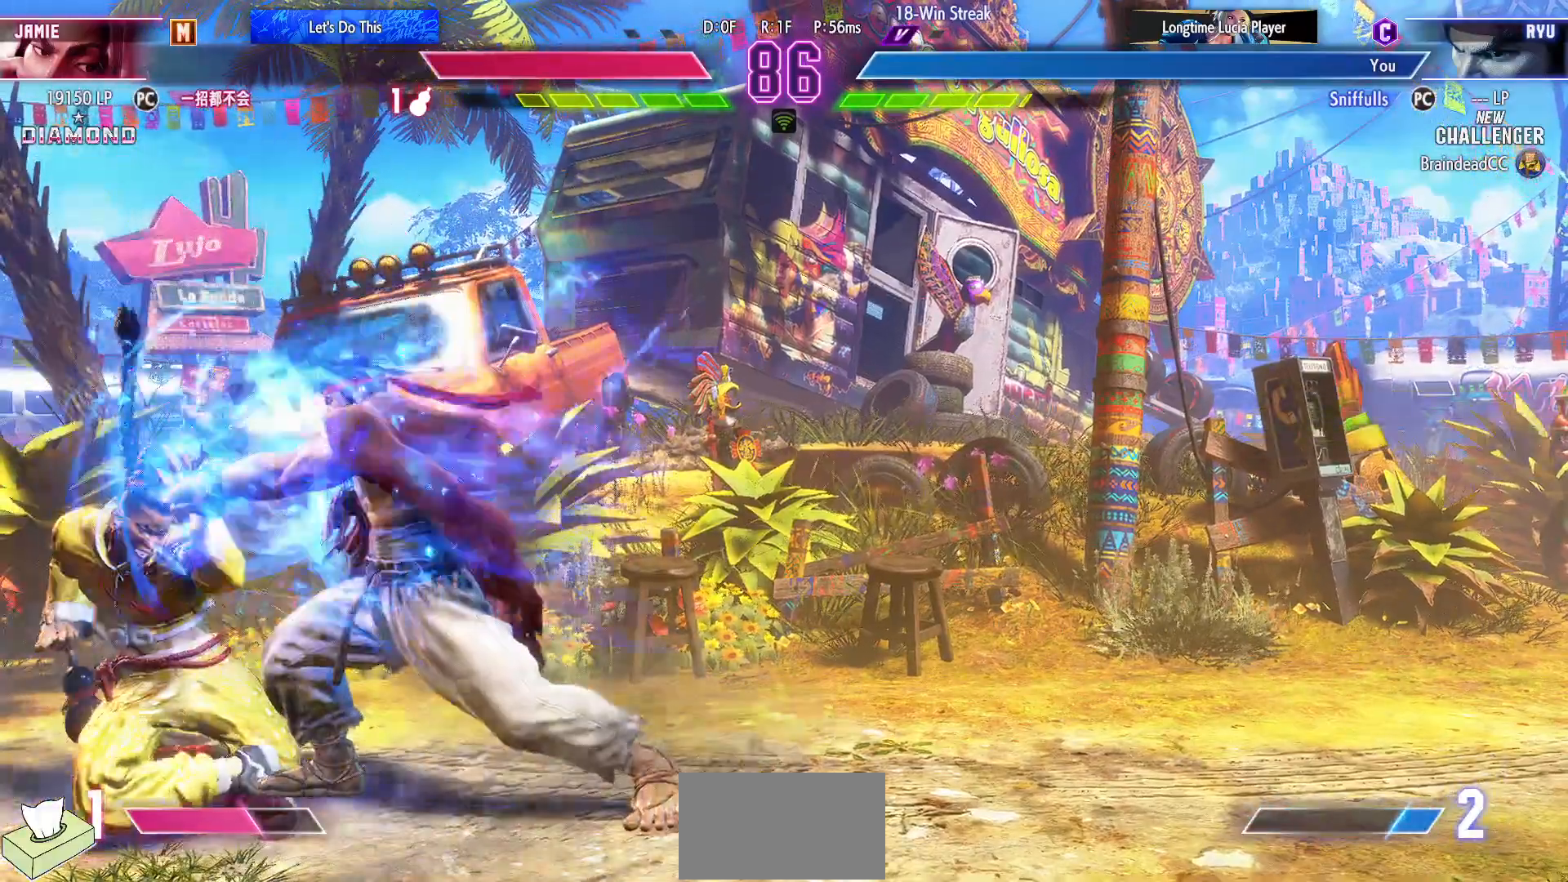
{"buttons": ["DPAD_DOWN", "DPAD_RIGHT"], "events": [[267, "SQUARE", "down"], [367, "SQUARE", "up"]]}
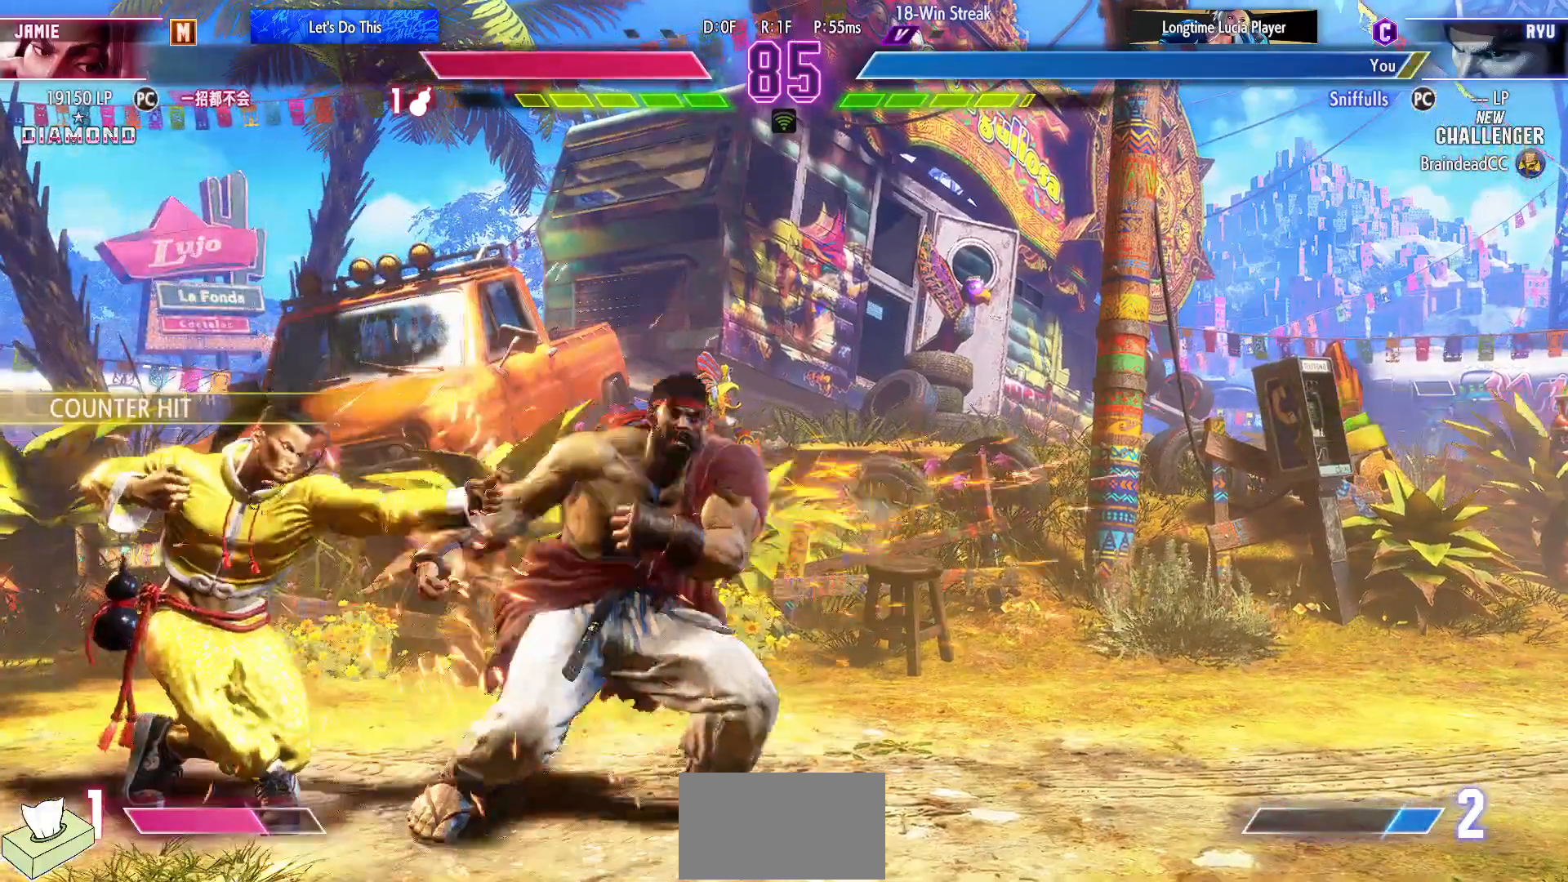
{"buttons": ["DPAD_RIGHT"], "events": [[317, "DPAD_DOWN", "up"]]}
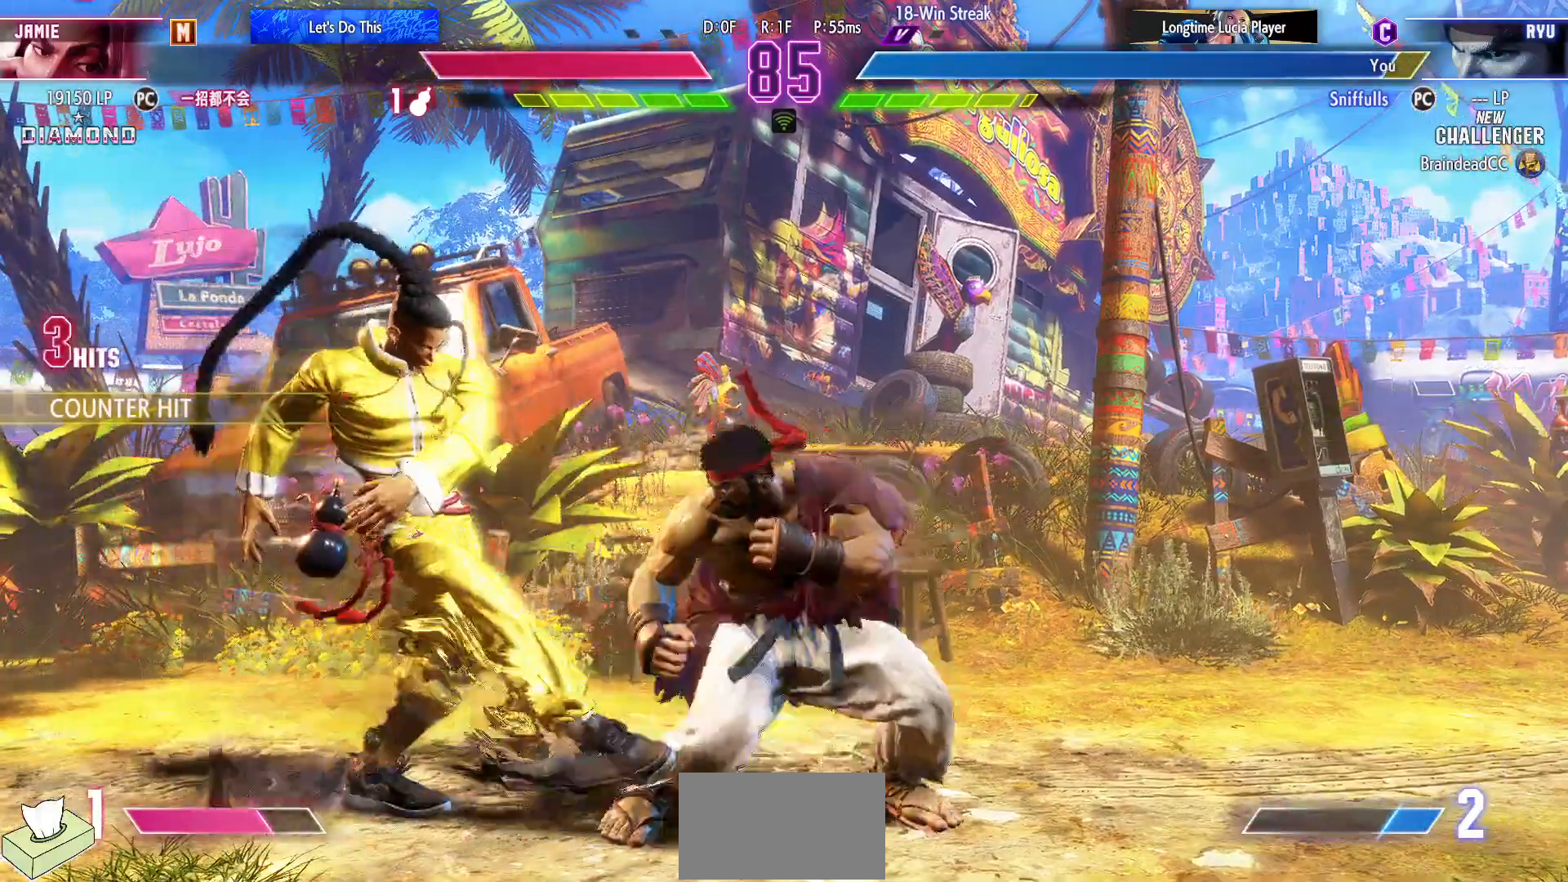
{"buttons": ["DPAD_DOWN", "DPAD_RIGHT"], "events": [[183, "DPAD_DOWN", "down"]]}
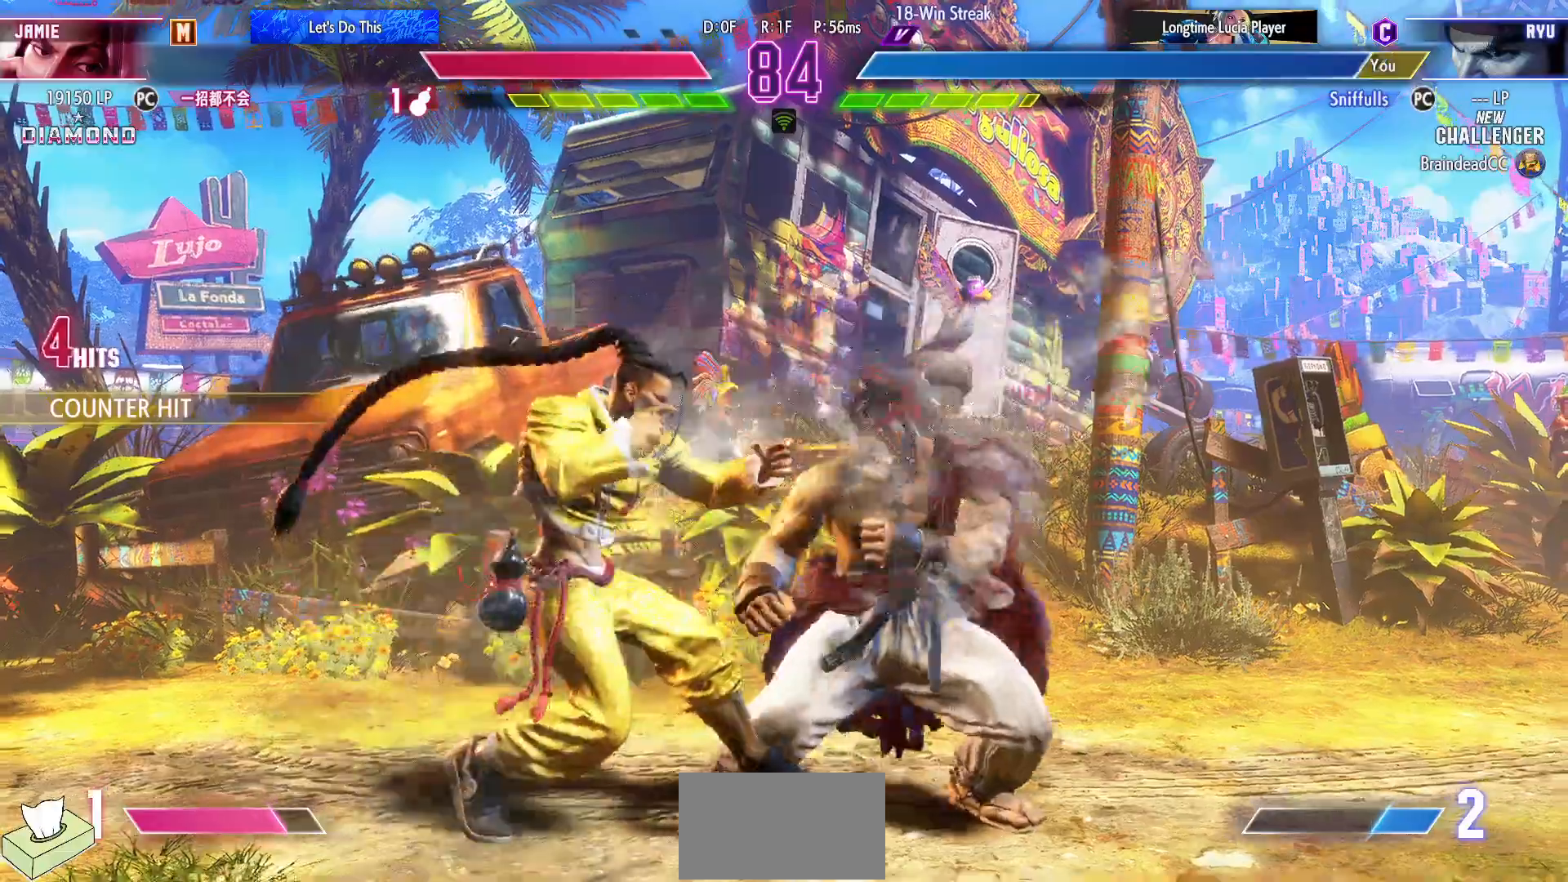
{"buttons": ["DPAD_DOWN", "DPAD_RIGHT"], "events": []}
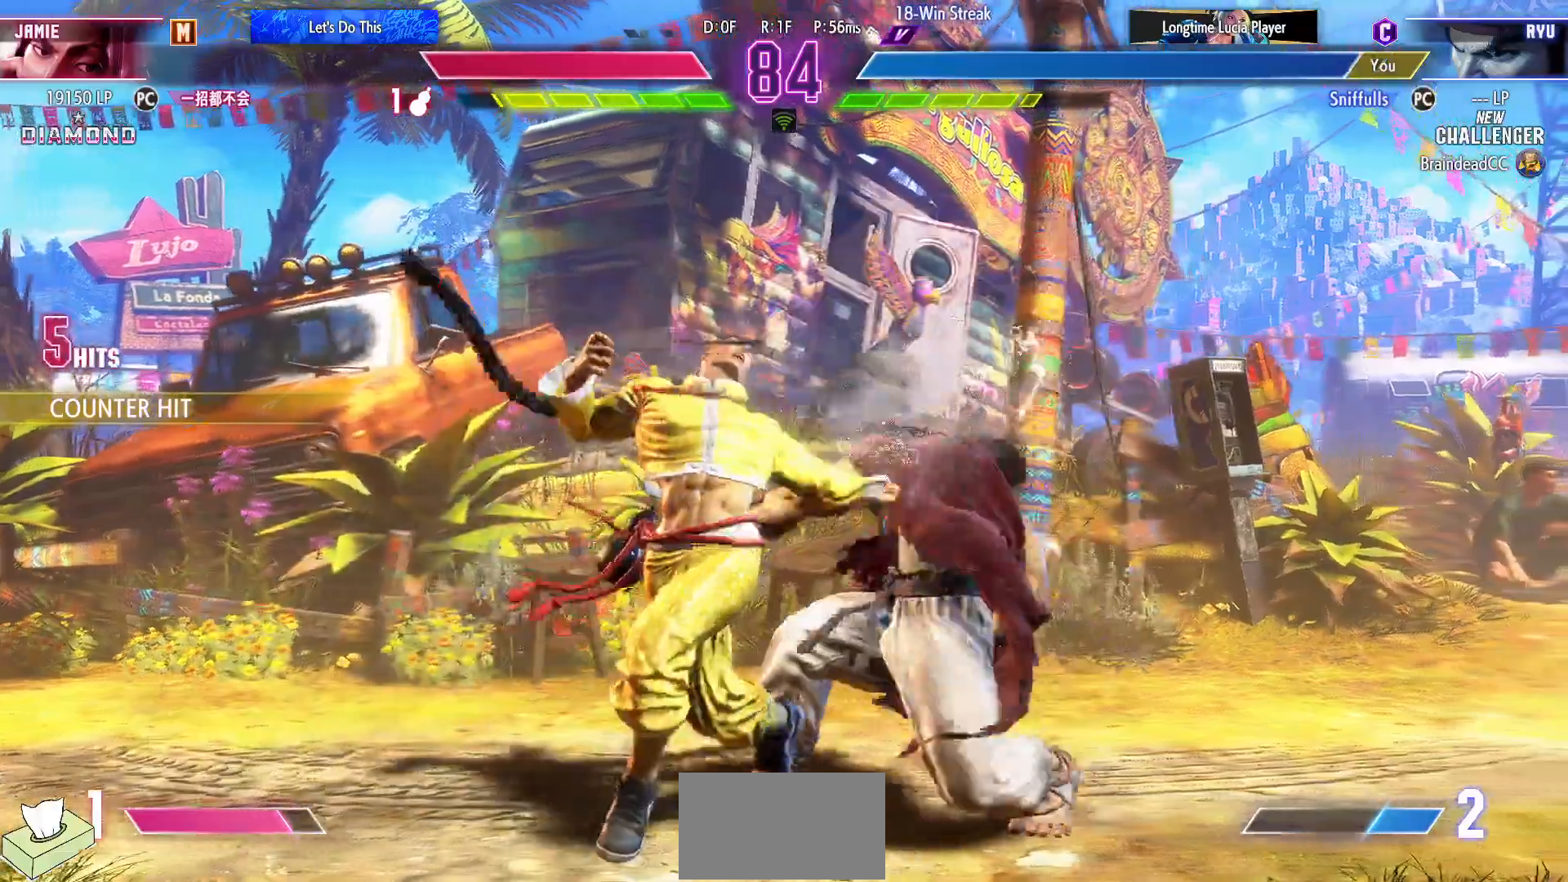
{"buttons": ["DPAD_DOWN", "DPAD_RIGHT"], "events": []}
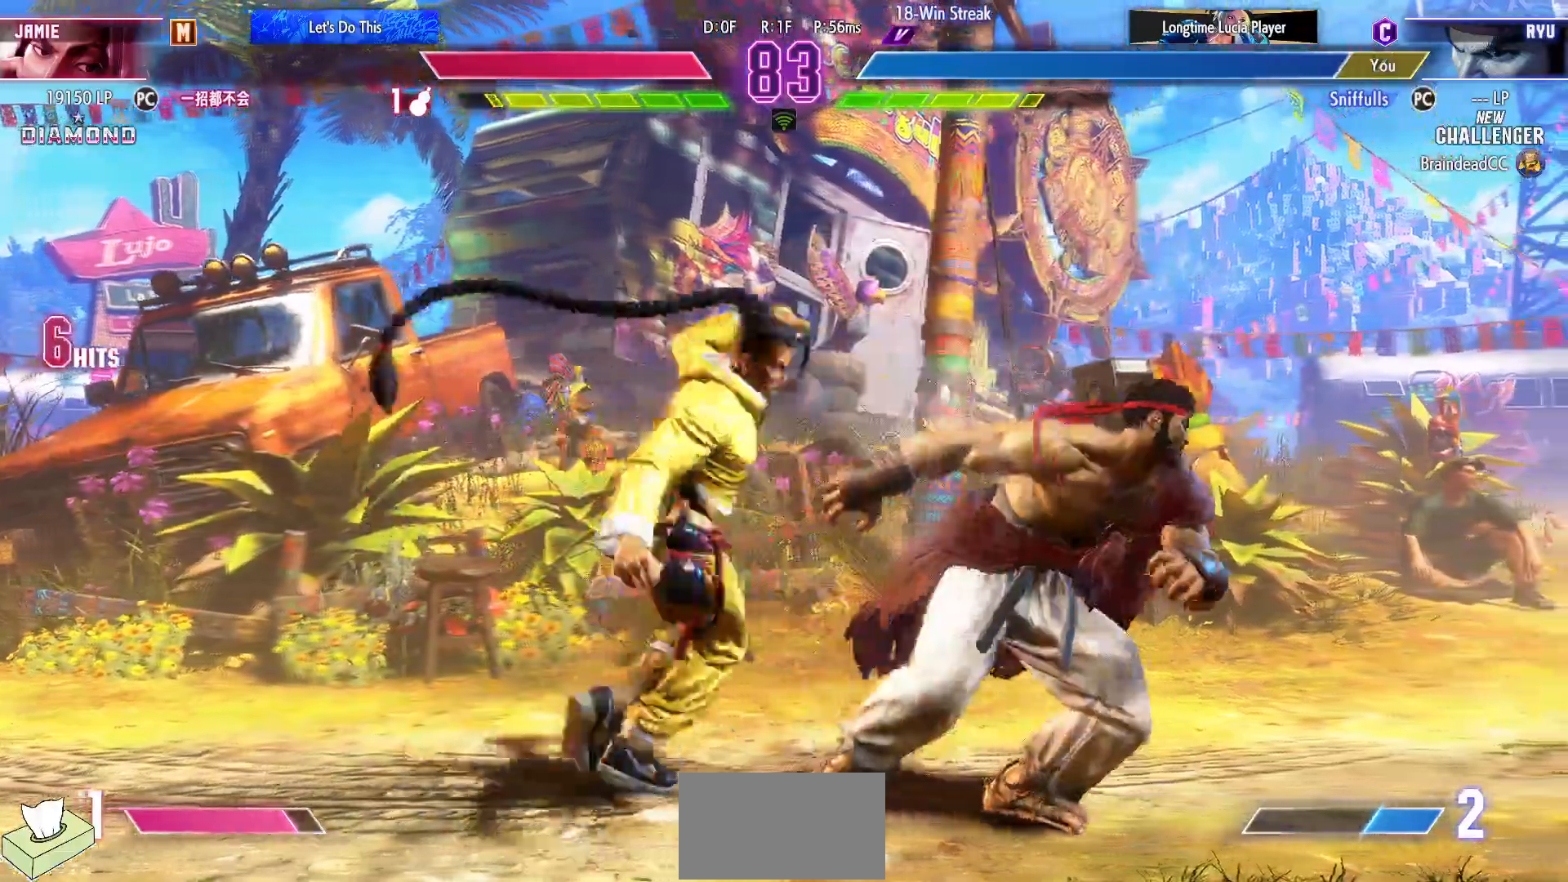
{"buttons": ["DPAD_DOWN", "DPAD_RIGHT"], "events": []}
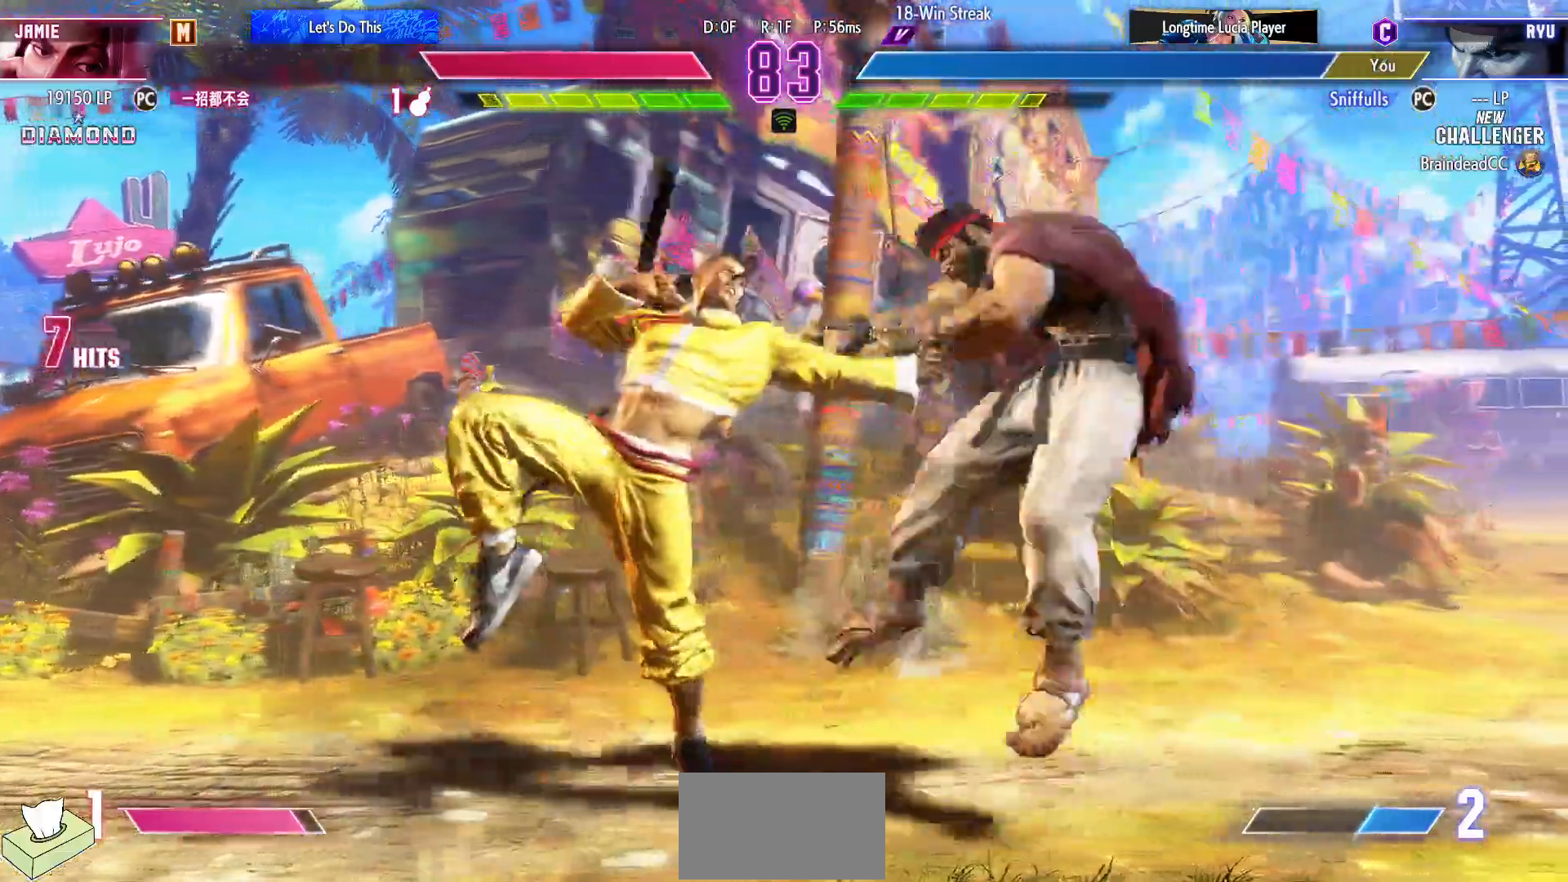
{"buttons": ["SQUARE", "TRIANGLE", "R1", "DPAD_DOWN", "DPAD_RIGHT"], "events": [[250, "R1", "down"], [250, "SQUARE", "down"], [250, "TRIANGLE", "down"], [333, "SQUARE", "up"], [333, "TRIANGLE", "up"], [350, "R1", "up"], [417, "R1", "down"], [417, "SQUARE", "down"], [417, "TRIANGLE", "down"]]}
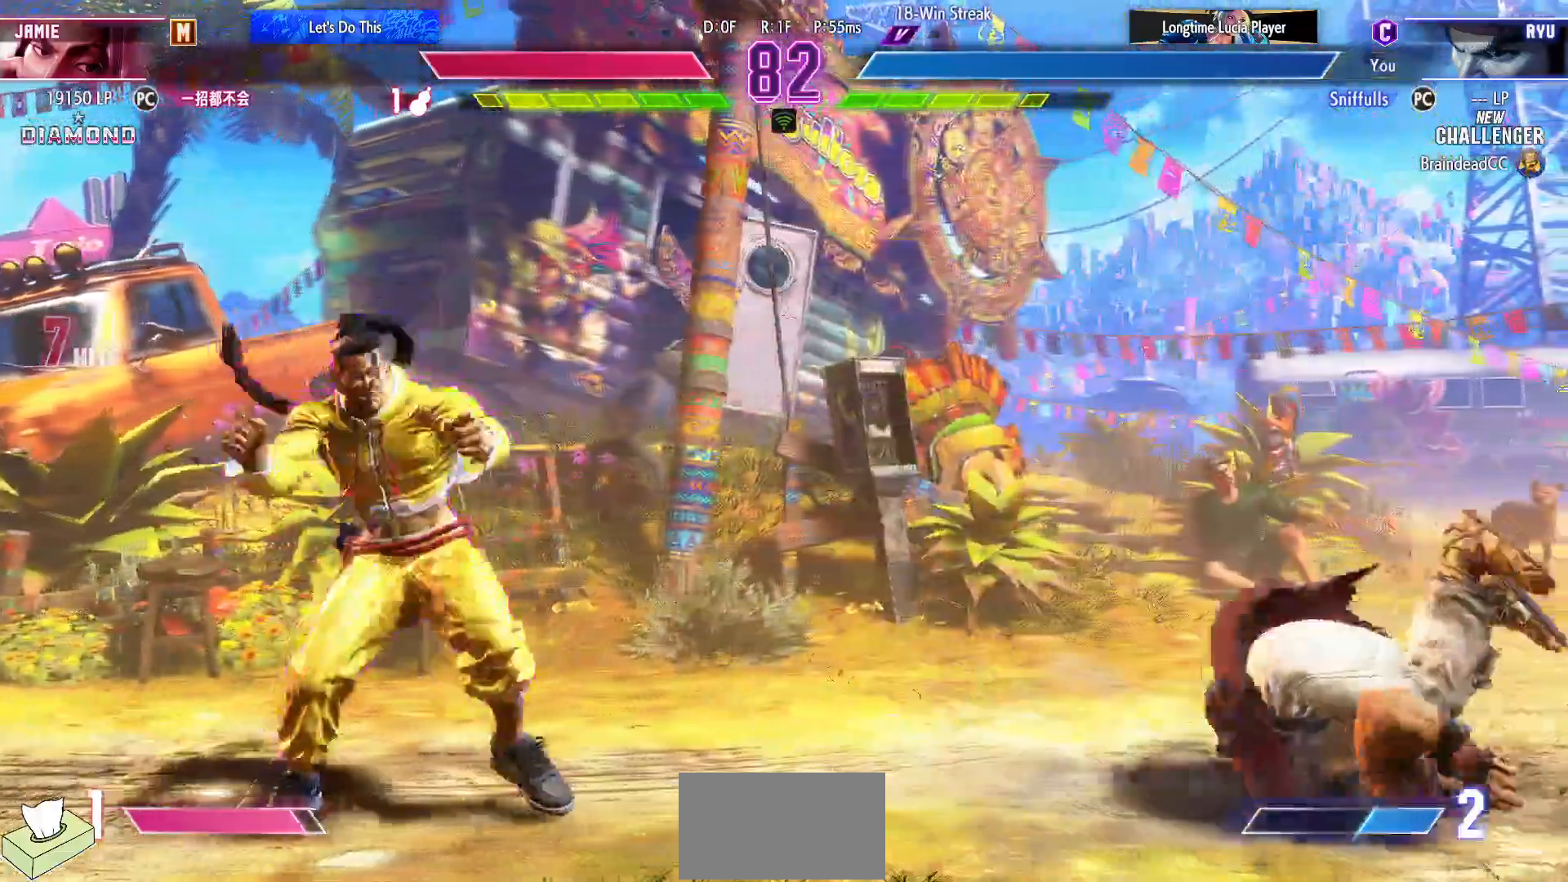
{"buttons": [], "events": [[17, "SQUARE", "up"], [17, "TRIANGLE", "up"], [33, "R1", "up"], [83, "DPAD_DOWN", "up"], [133, "DPAD_RIGHT", "up"], [200, "DPAD_RIGHT", "down"], [300, "DPAD_RIGHT", "up"], [400, "DPAD_RIGHT", "down"], [450, "DPAD_RIGHT", "up"]]}
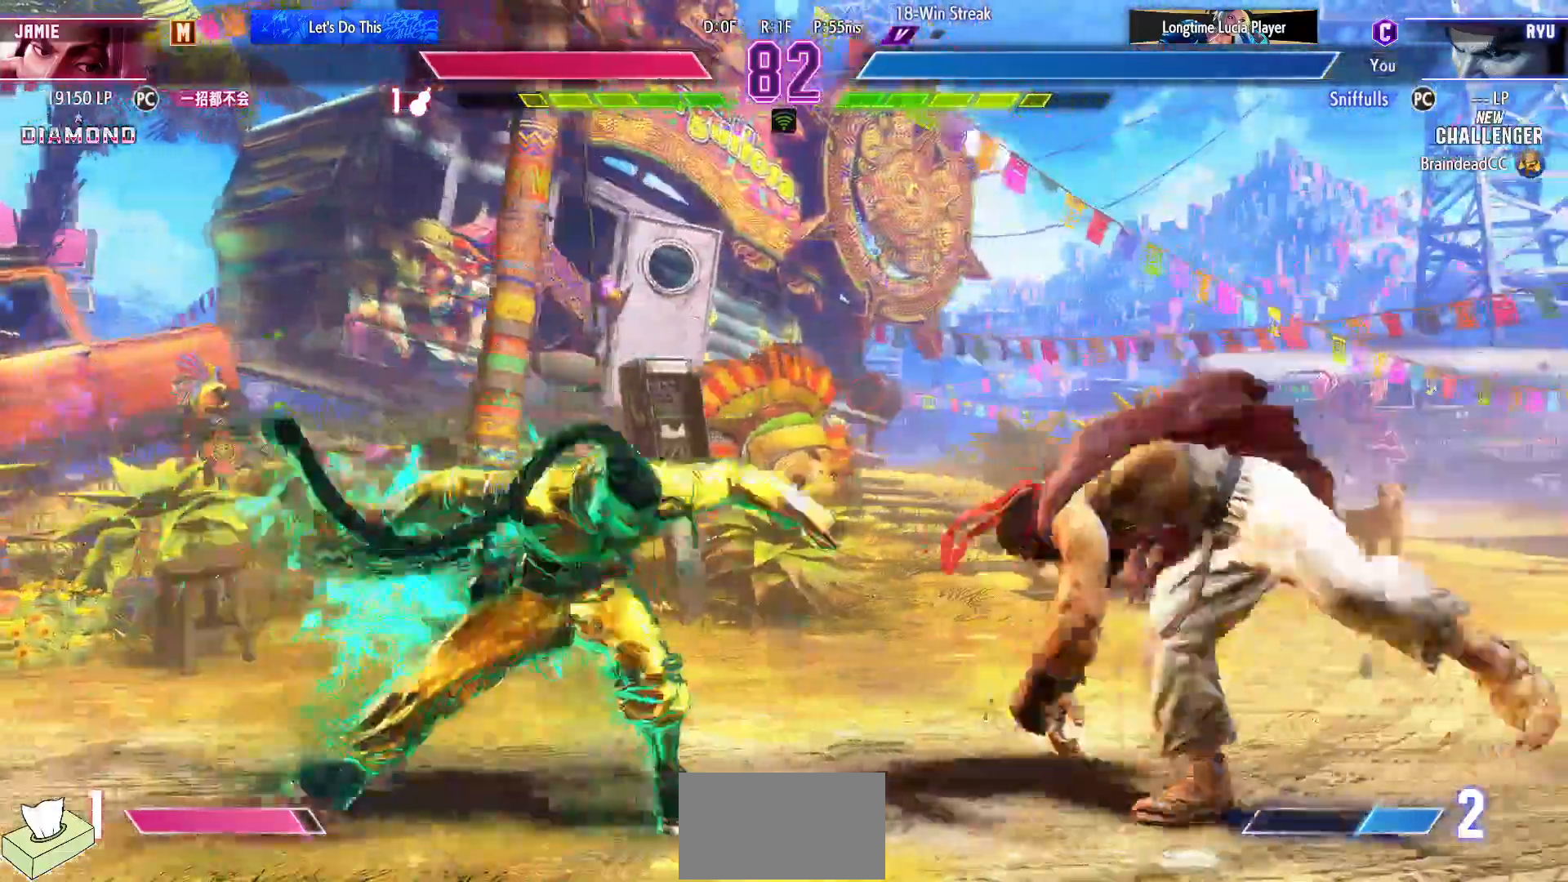
{"buttons": ["R2", "DPAD_DOWN", "DPAD_RIGHT"], "events": [[50, "DPAD_RIGHT", "down"], [367, "DPAD_DOWN", "down"], [450, "R2", "down"]]}
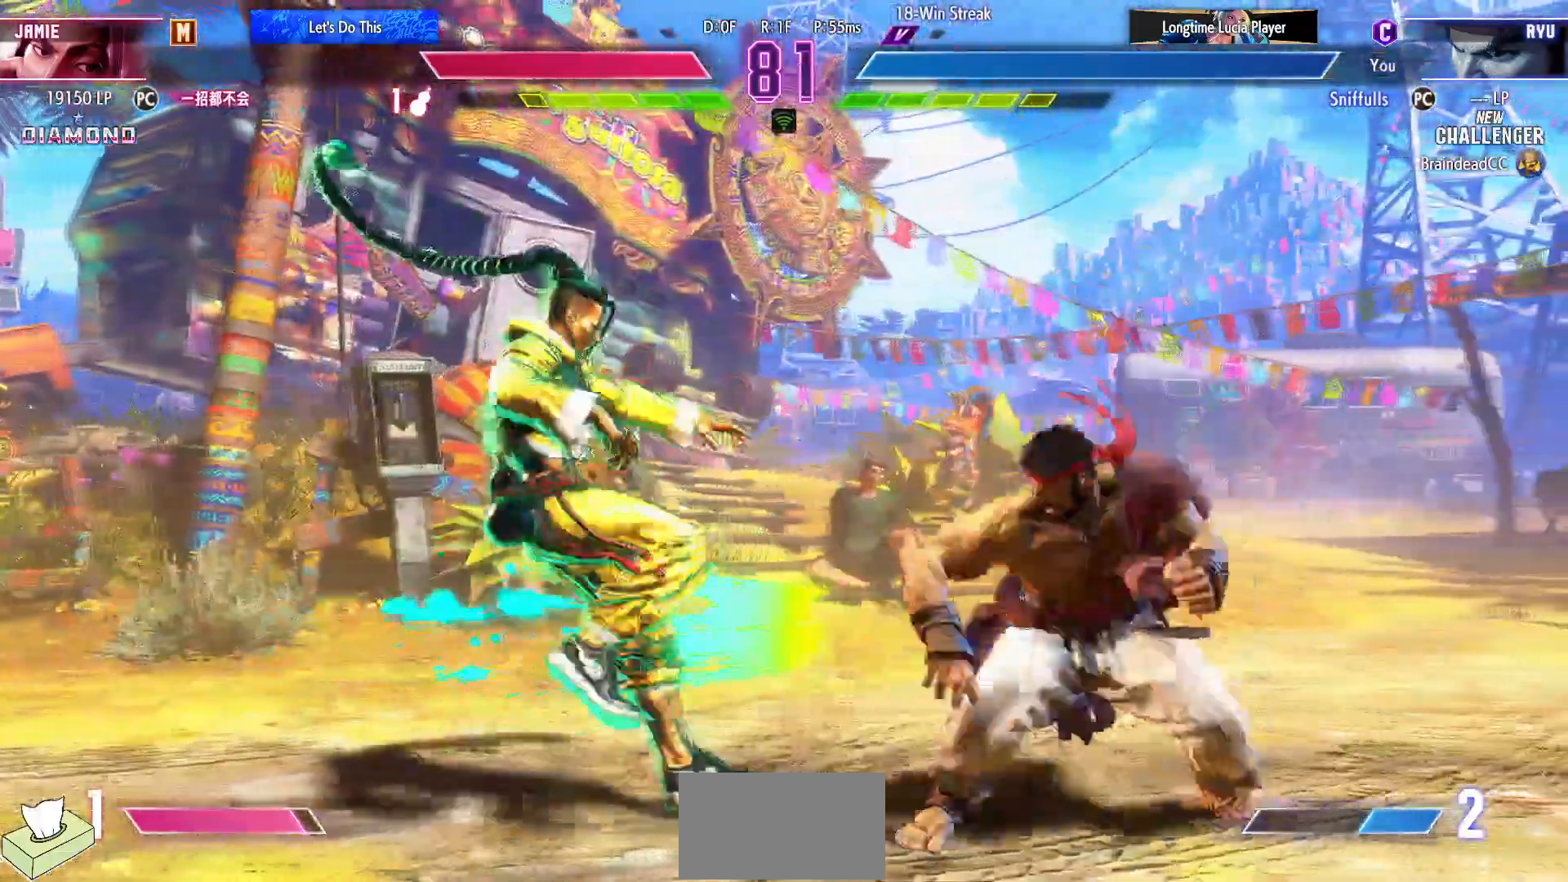
{"buttons": [], "events": [[33, "R2", "up"], [433, "DPAD_DOWN", "up"], [450, "DPAD_RIGHT", "up"]]}